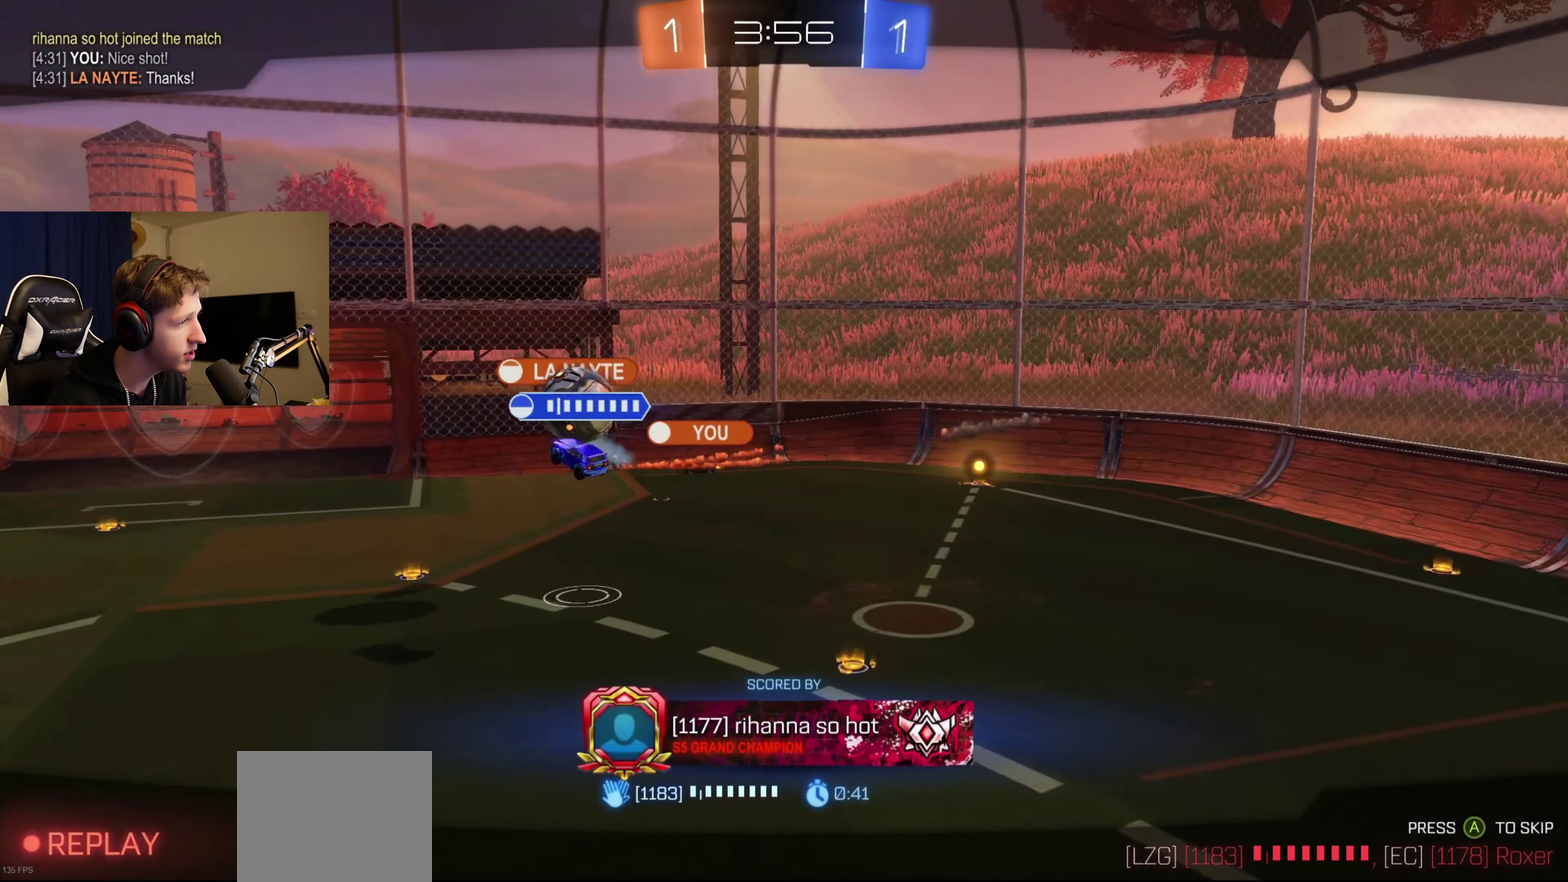
Gameplay with a controller (Xbox layout); each line is a JSON object with the inputs held at the frame after it. "events" lists button and stick changes between this image and that frame as [ms after this image, input, new state], when the widget could be followed in between.
{"buttons": [], "left_stick": "center", "right_stick": "center", "events": []}
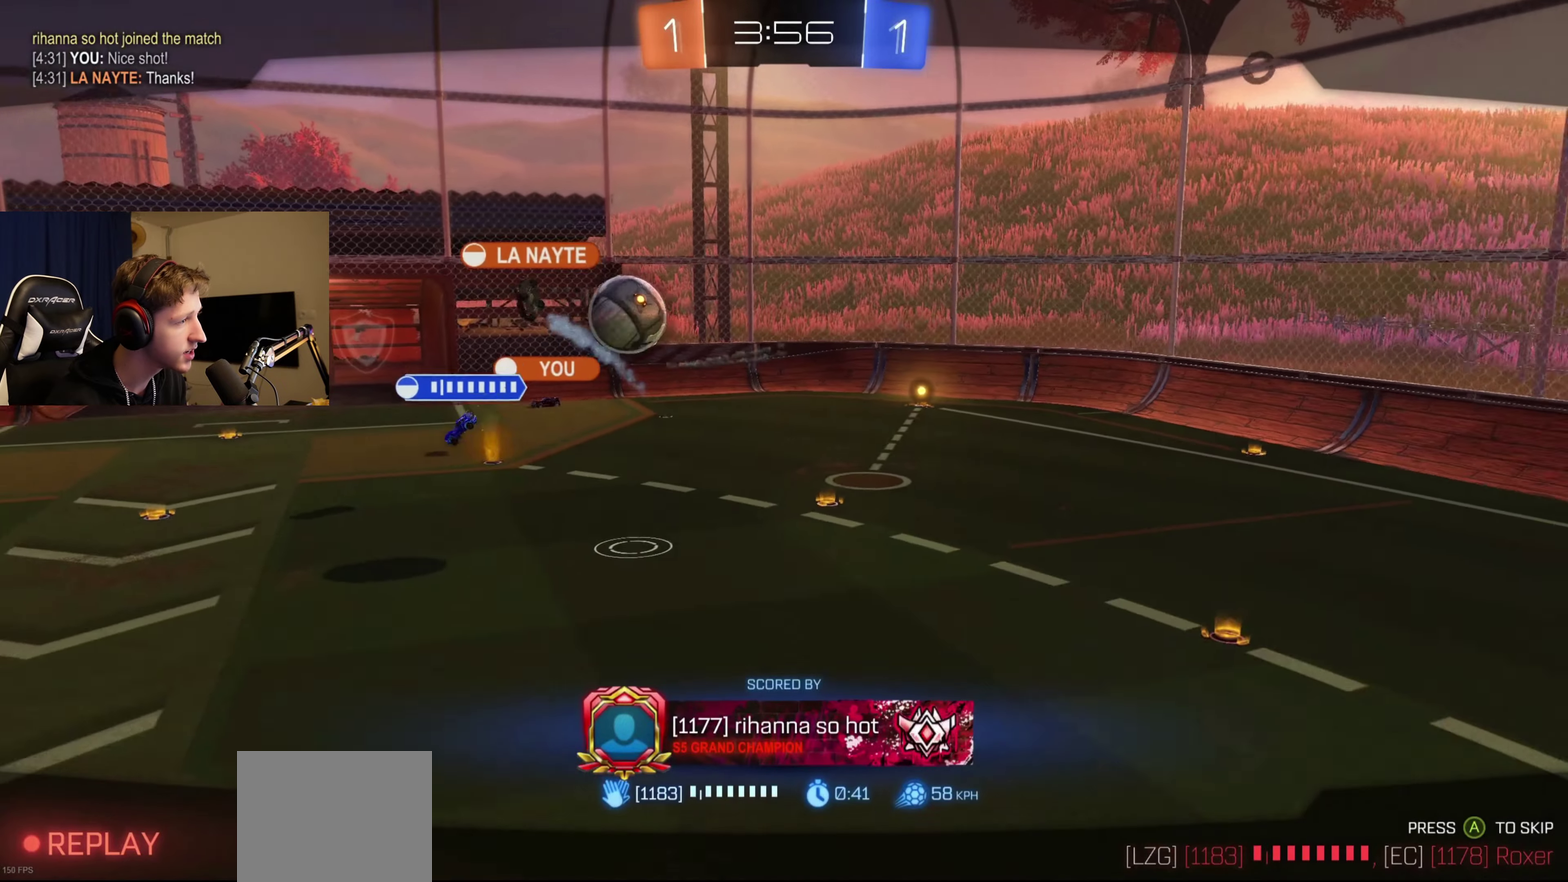
{"buttons": [], "left_stick": "center", "right_stick": "center", "events": []}
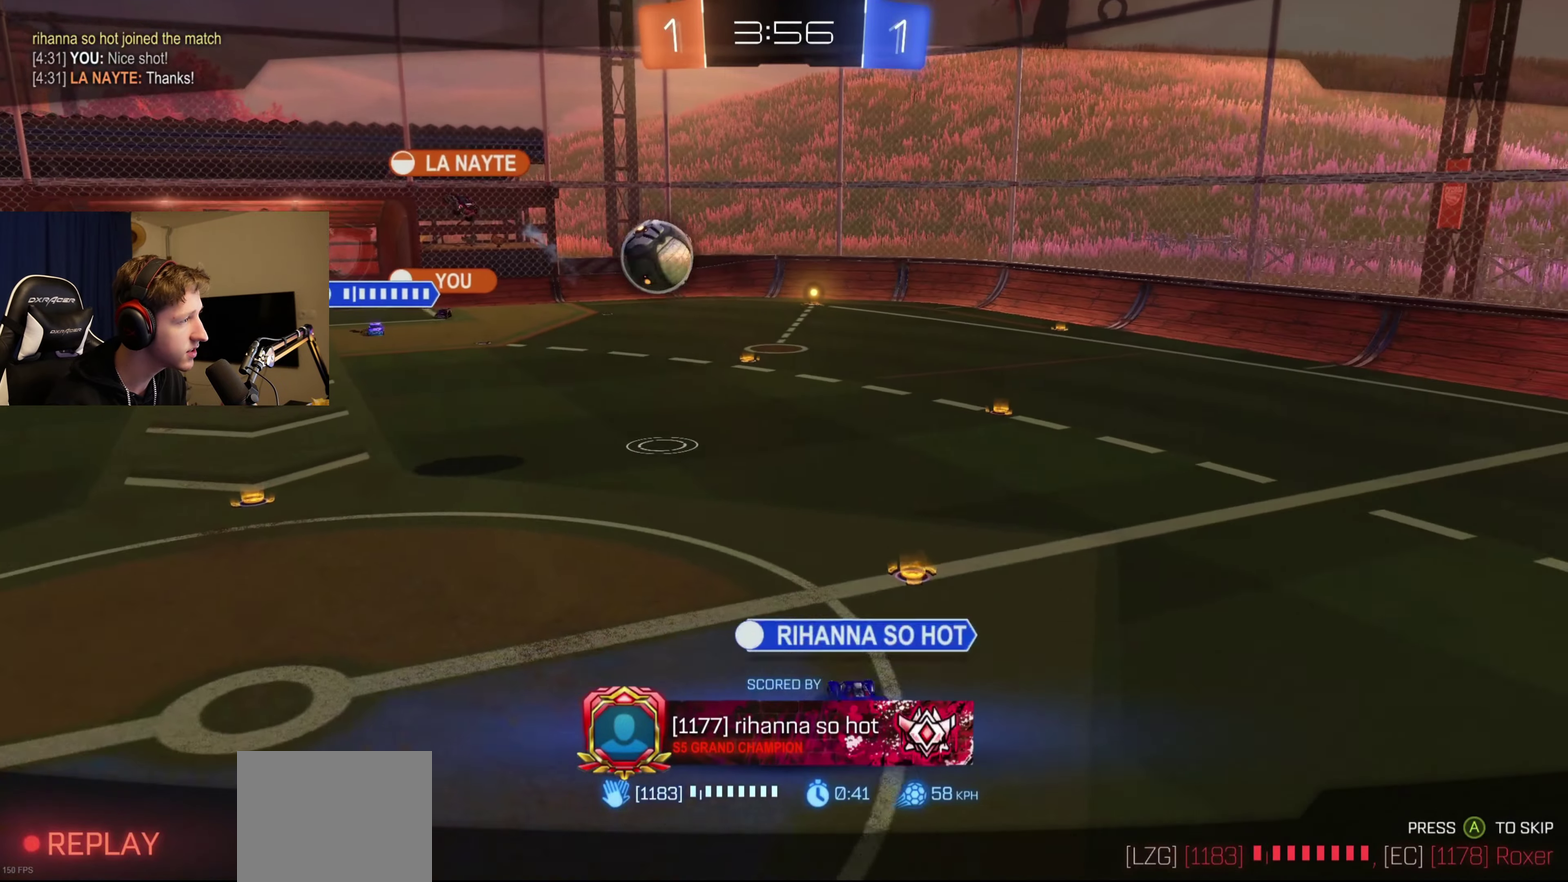
{"buttons": [], "left_stick": "center", "right_stick": "center", "events": []}
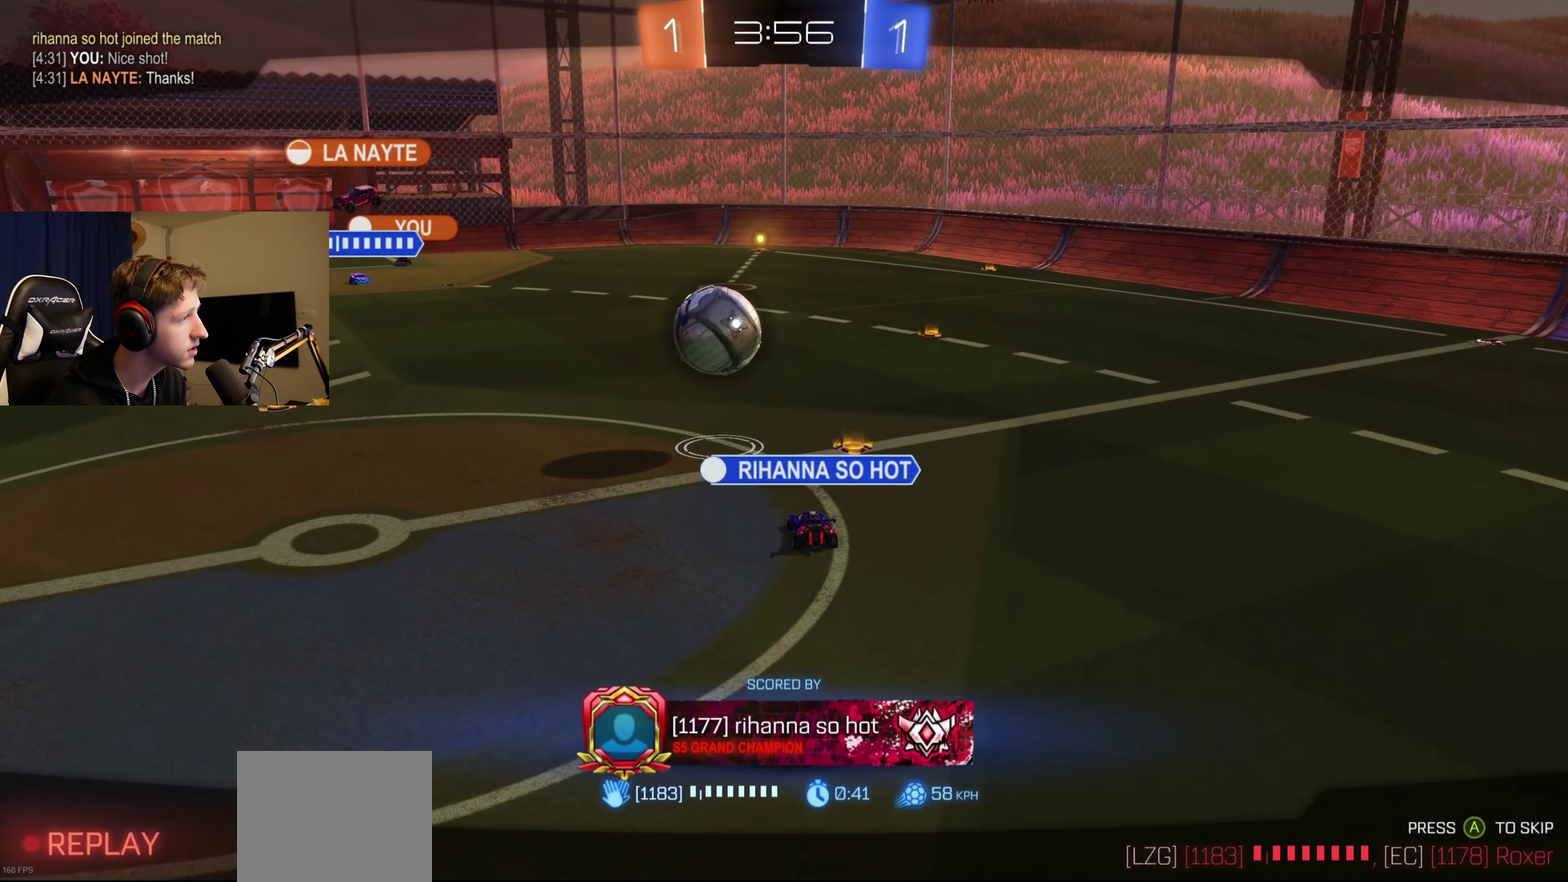
{"buttons": [], "left_stick": "center", "right_stick": "center", "events": []}
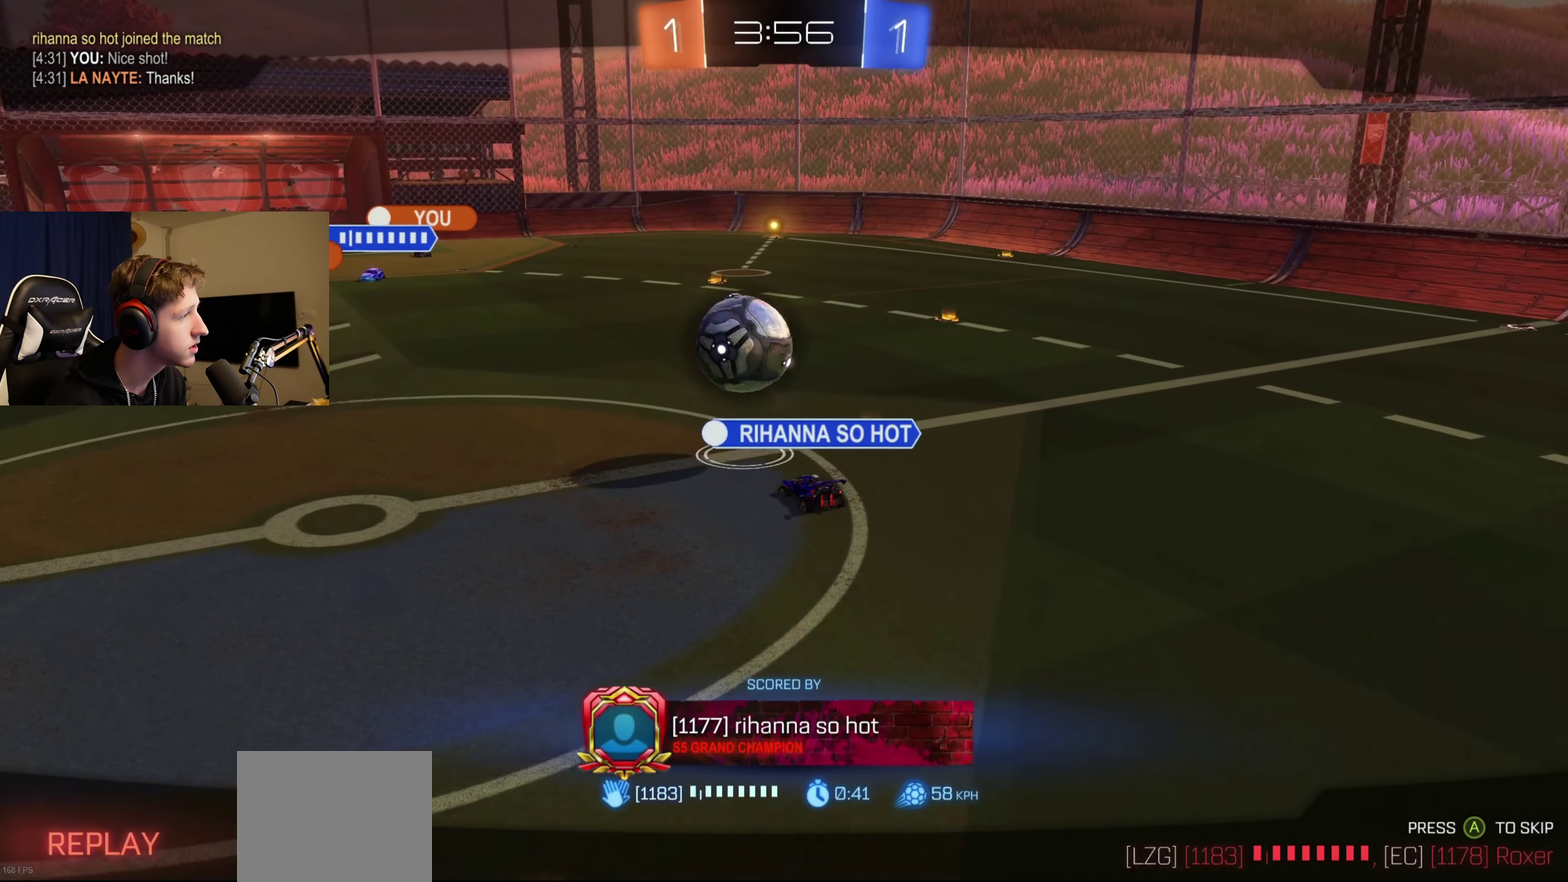
{"buttons": [], "left_stick": "center", "right_stick": "center", "events": []}
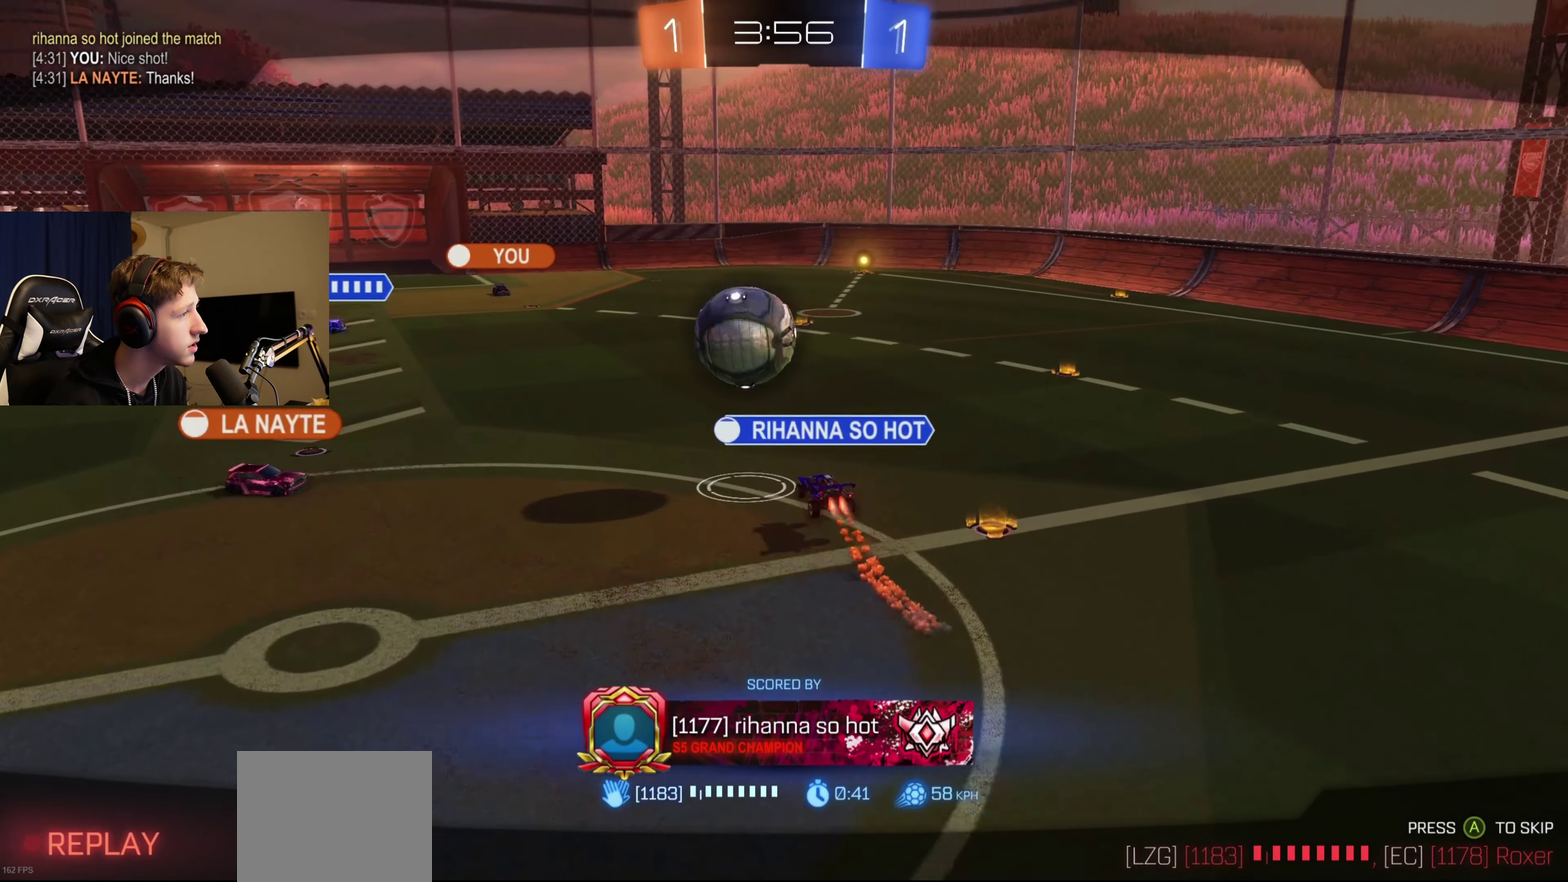
{"buttons": [], "left_stick": "center", "right_stick": "center", "events": []}
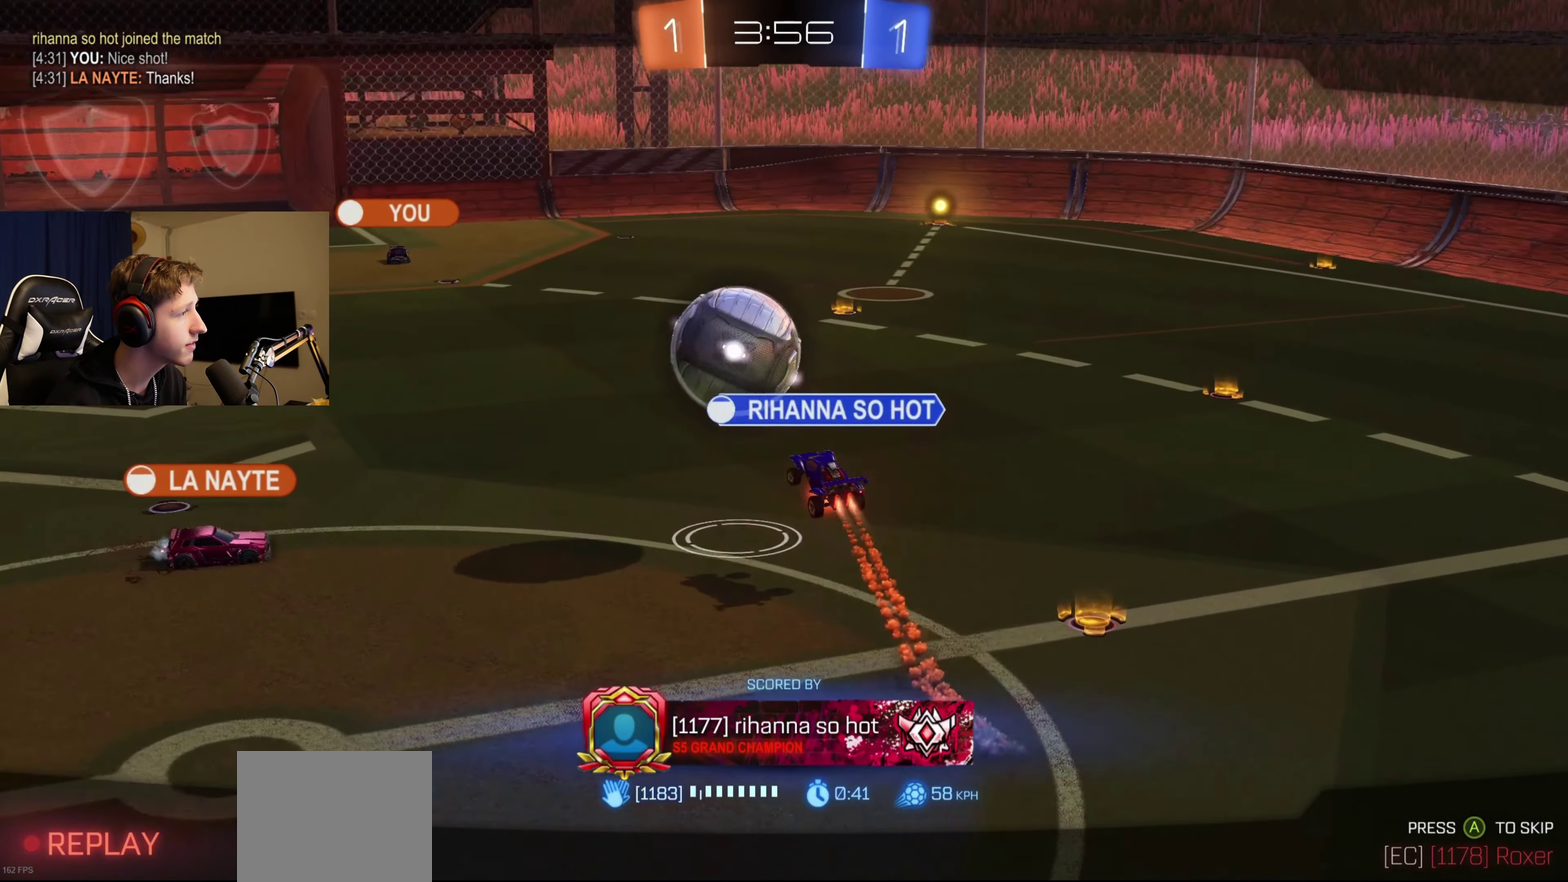
{"buttons": [], "left_stick": "center", "right_stick": "center", "events": []}
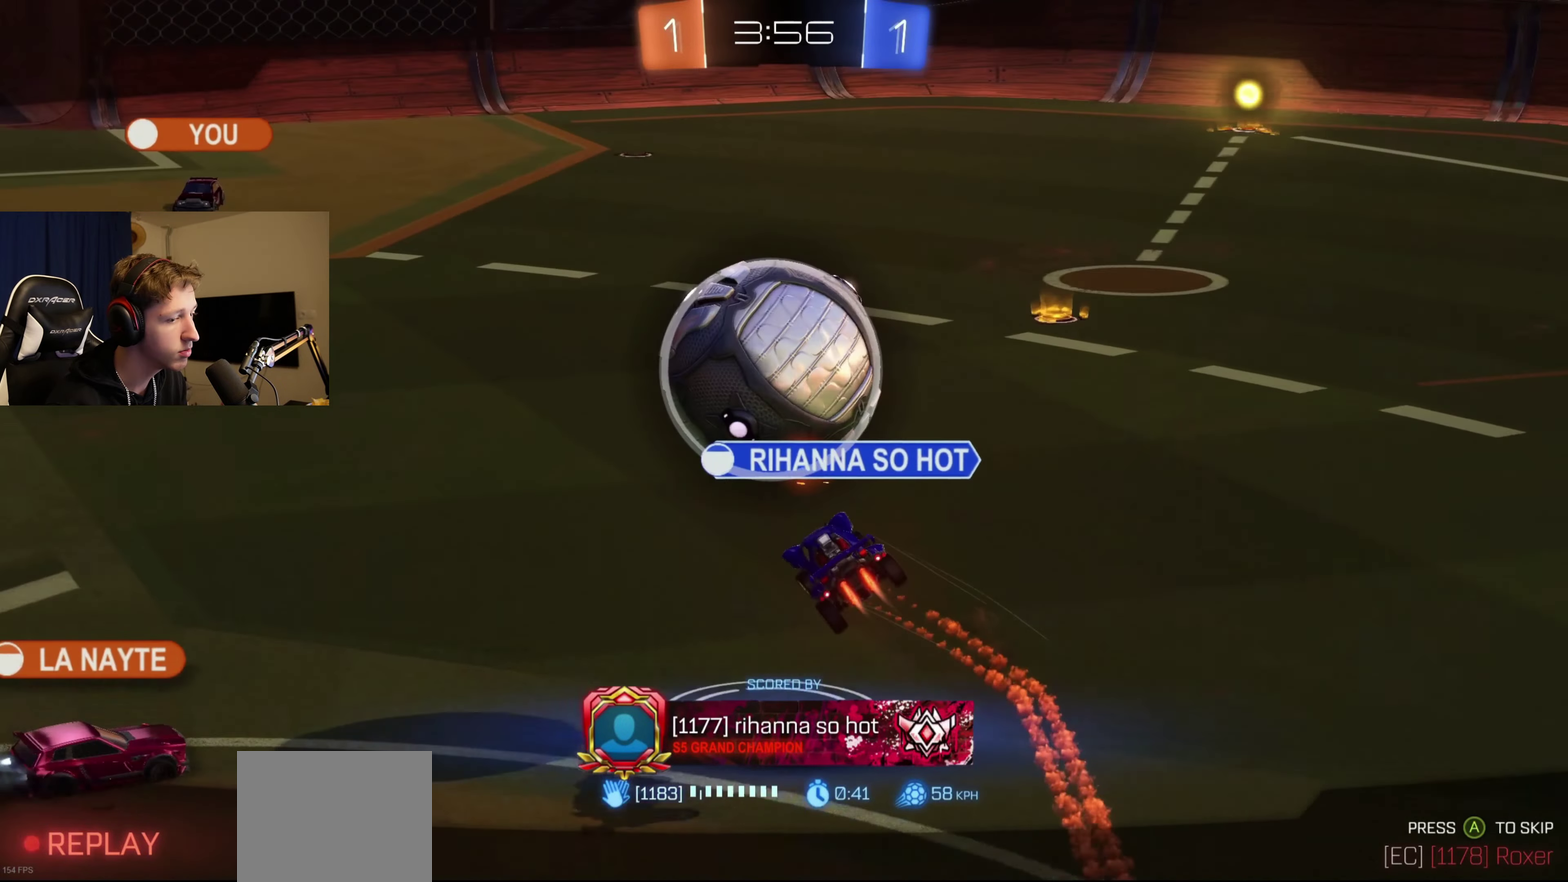
{"buttons": [], "left_stick": "center", "right_stick": "center", "events": []}
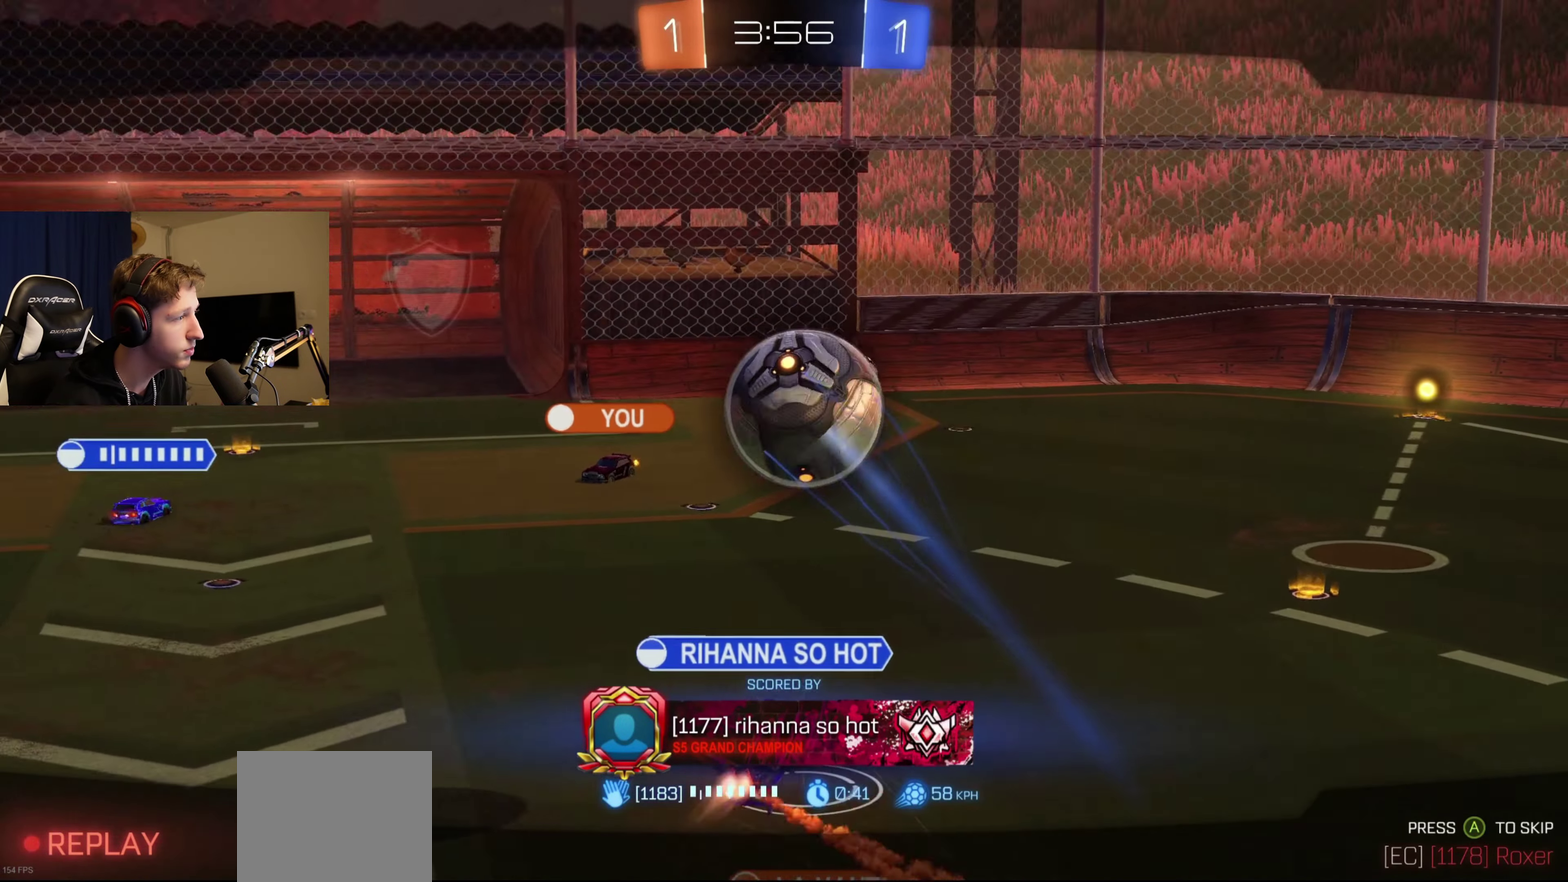
{"buttons": [], "left_stick": "center", "right_stick": "center", "events": []}
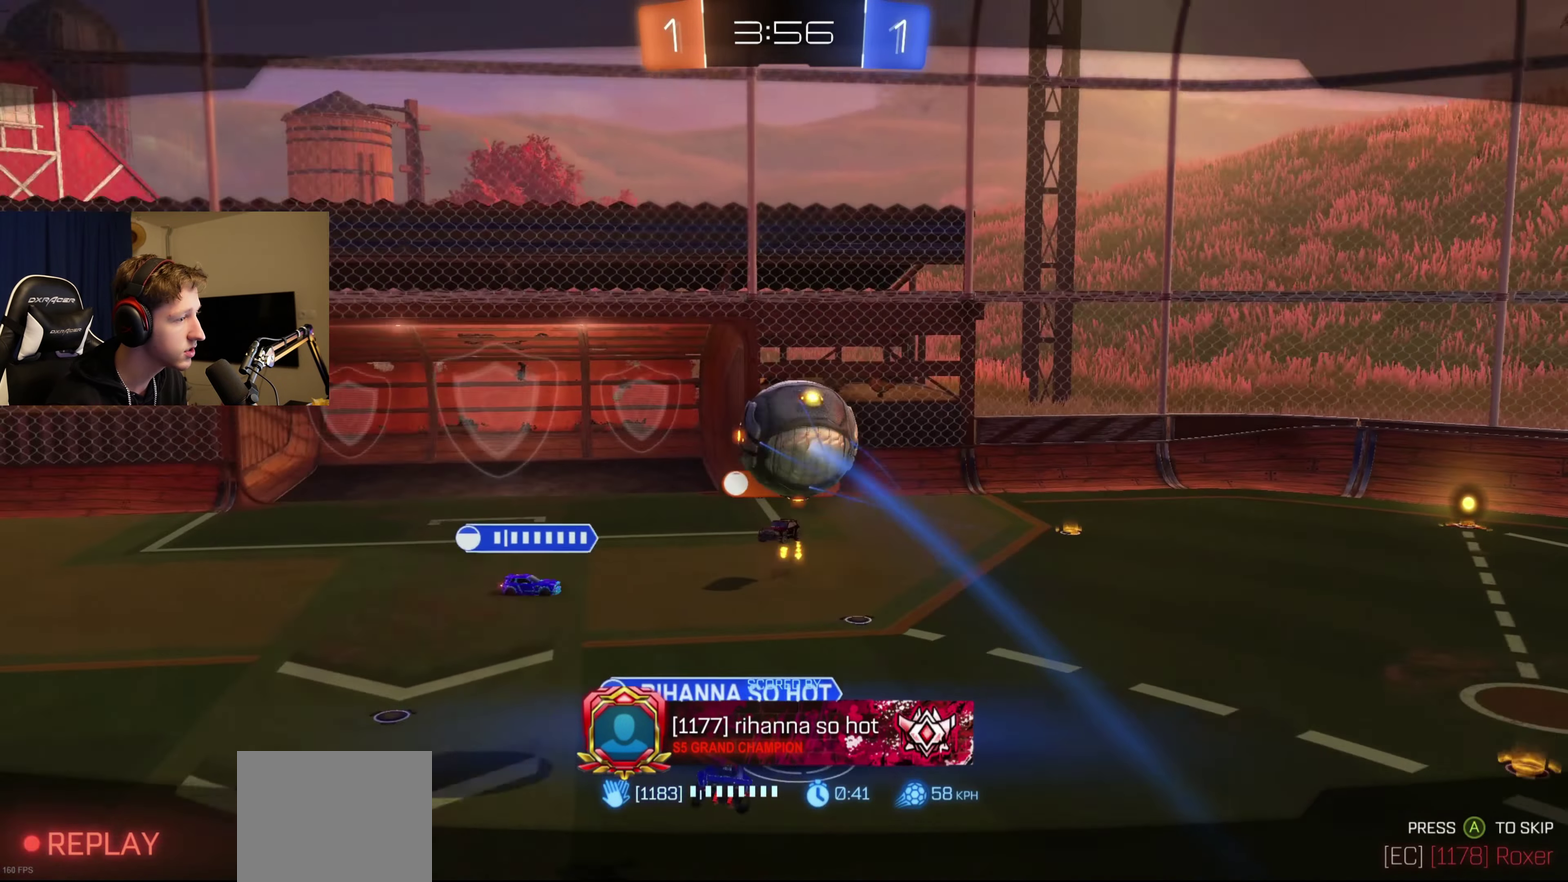
{"buttons": ["A", "B"], "left_stick": "center", "right_stick": "center", "events": [[500, "A", "down"], [500, "B", "down"]]}
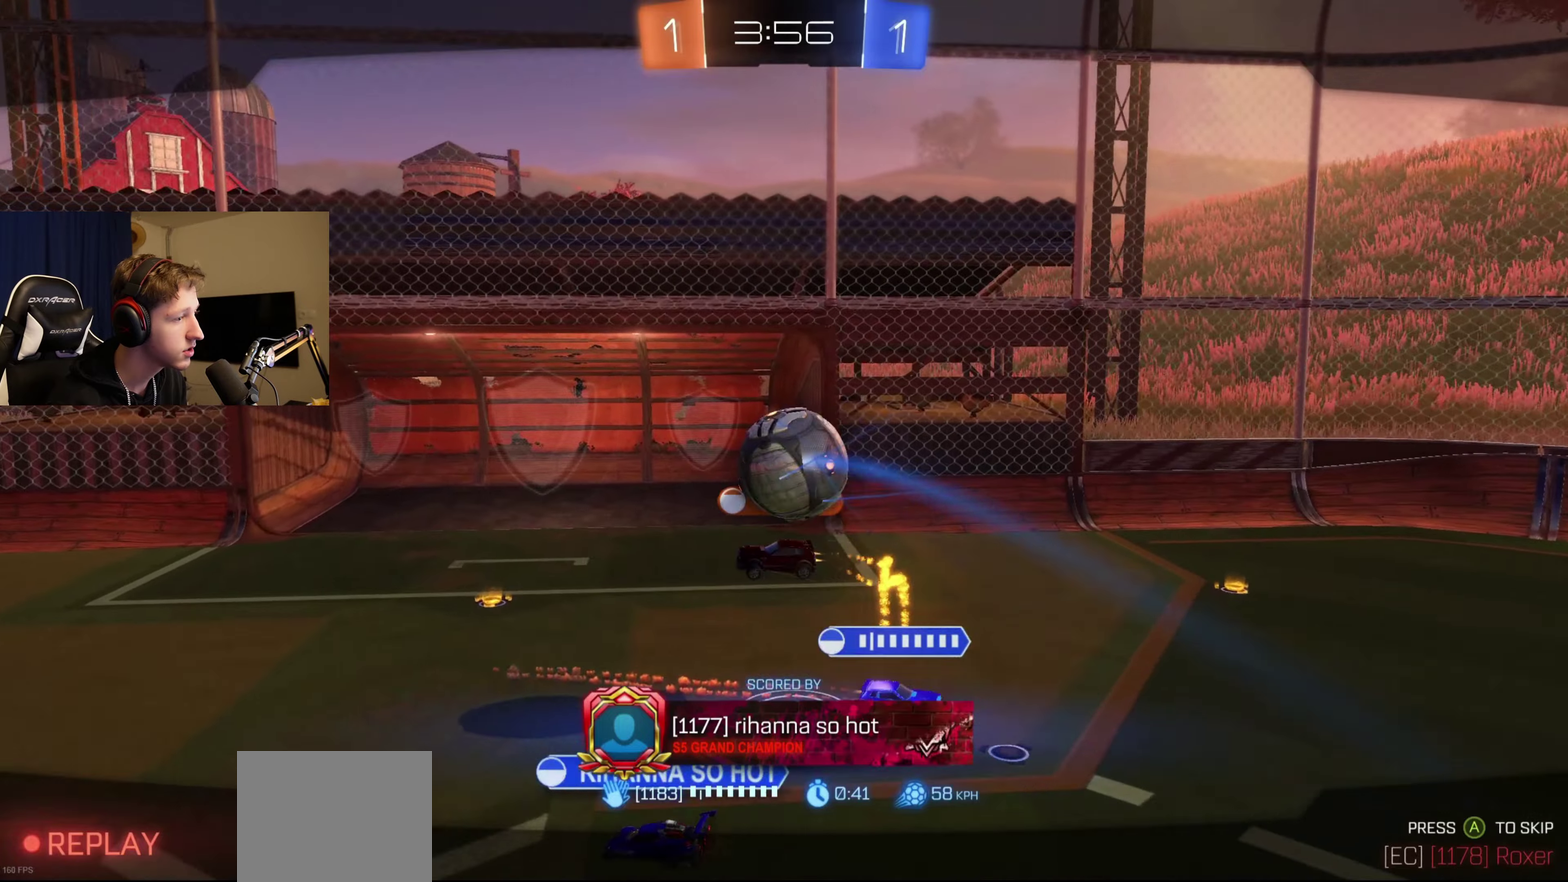
{"buttons": ["SELECT"], "left_stick": "center", "right_stick": "center", "events": [[134, "A", "up"], [134, "B", "up"], [134, "SELECT", "down"]]}
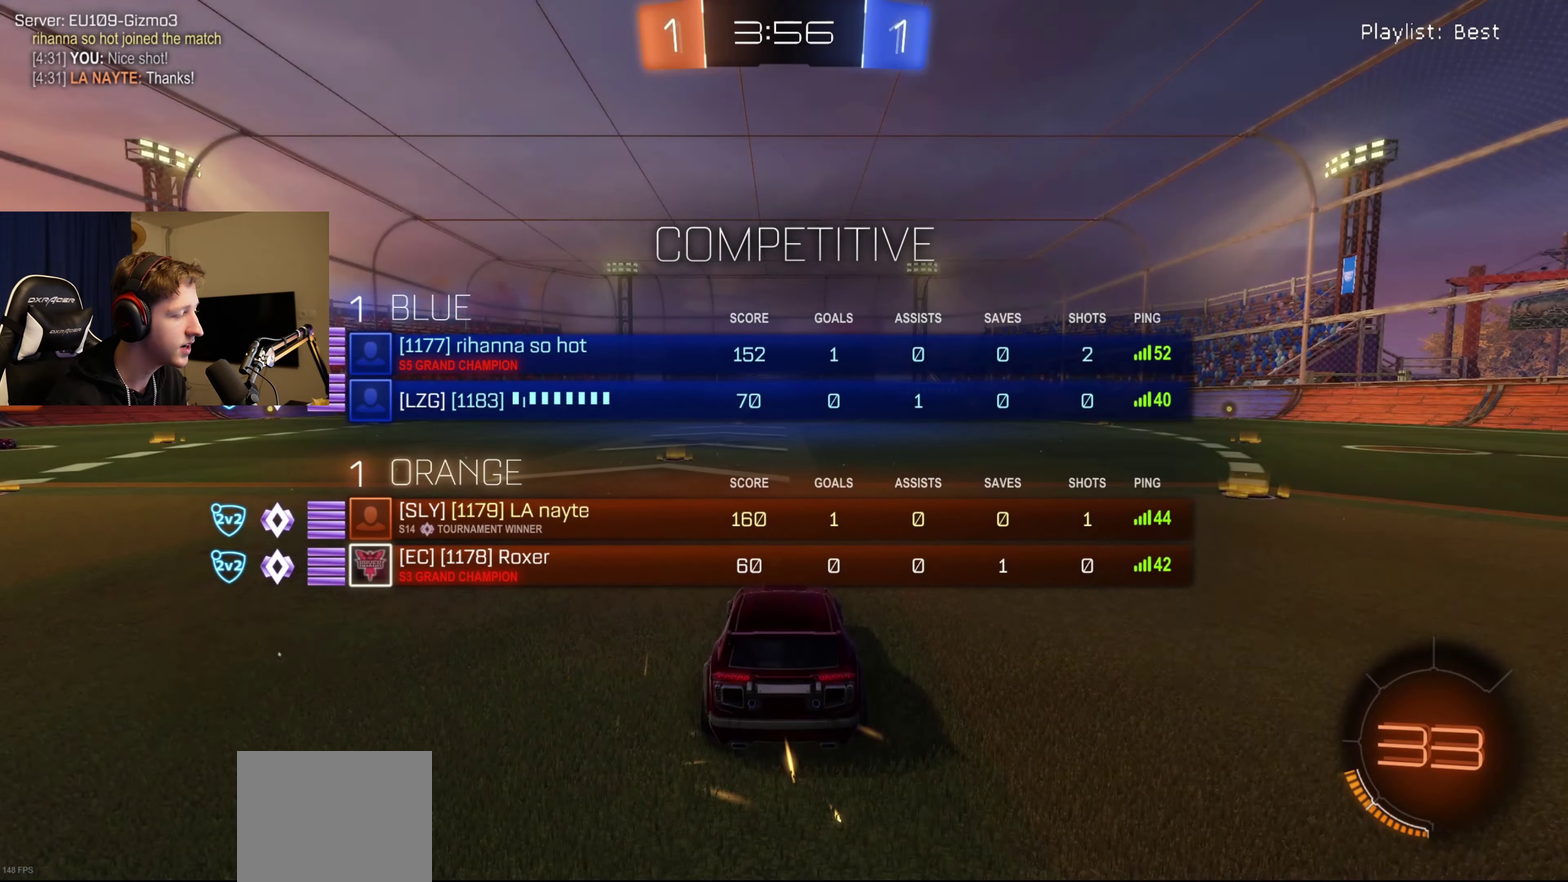
{"buttons": ["SELECT"], "left_stick": "center", "right_stick": "center", "events": []}
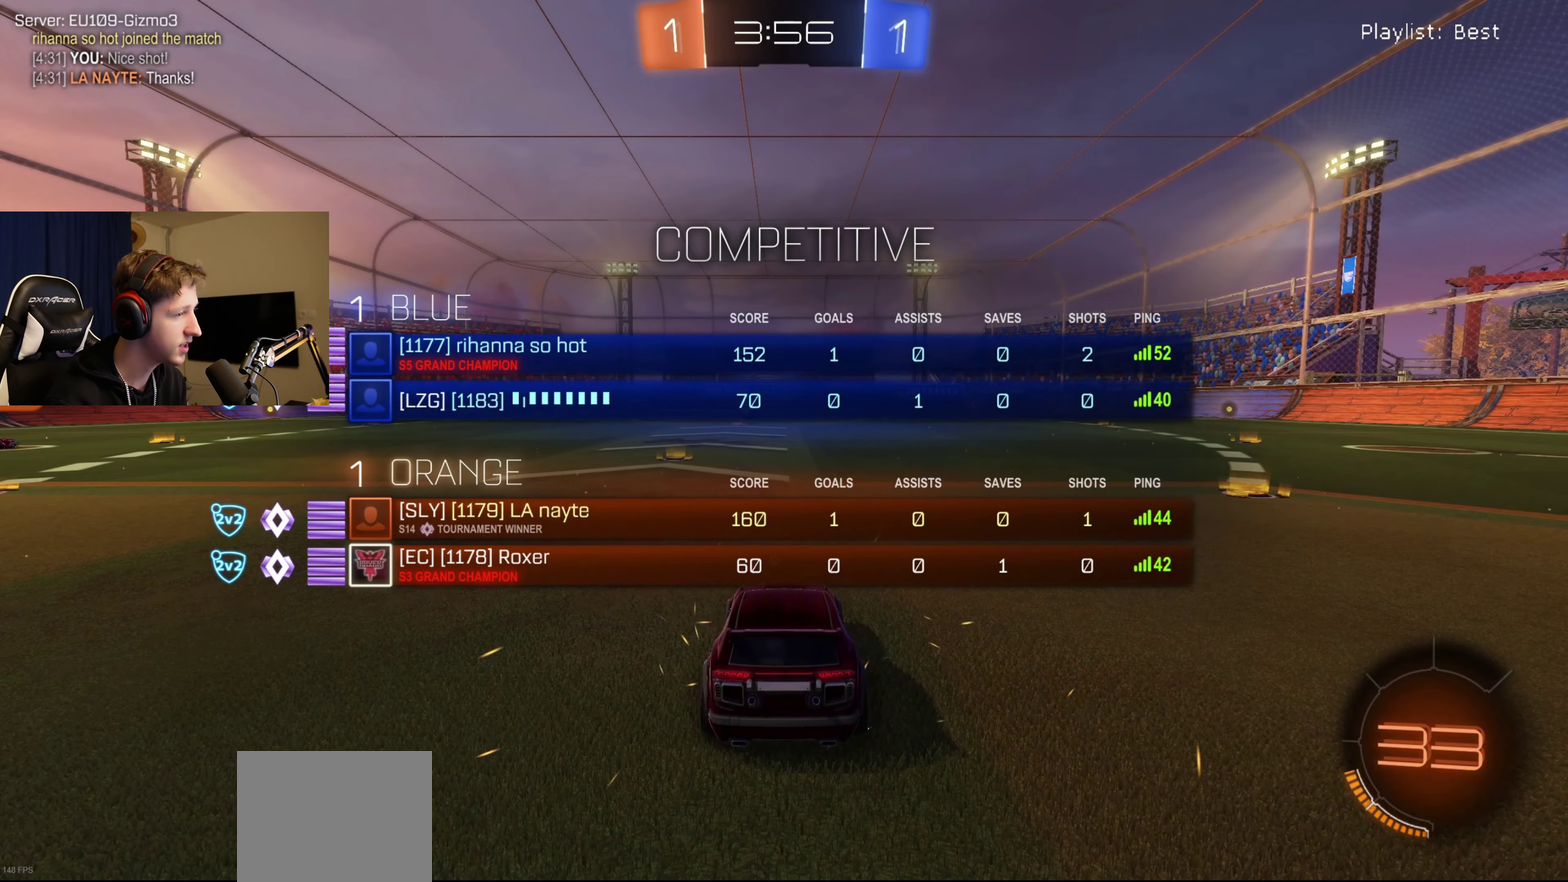
{"buttons": ["R2"], "left_stick": "center", "right_stick": "center", "events": [[100, "SELECT", "up"], [134, "Y", "down"], [267, "Y", "up"], [401, "R2", "down"], [401, "Y", "down"], [501, "Y", "up"]]}
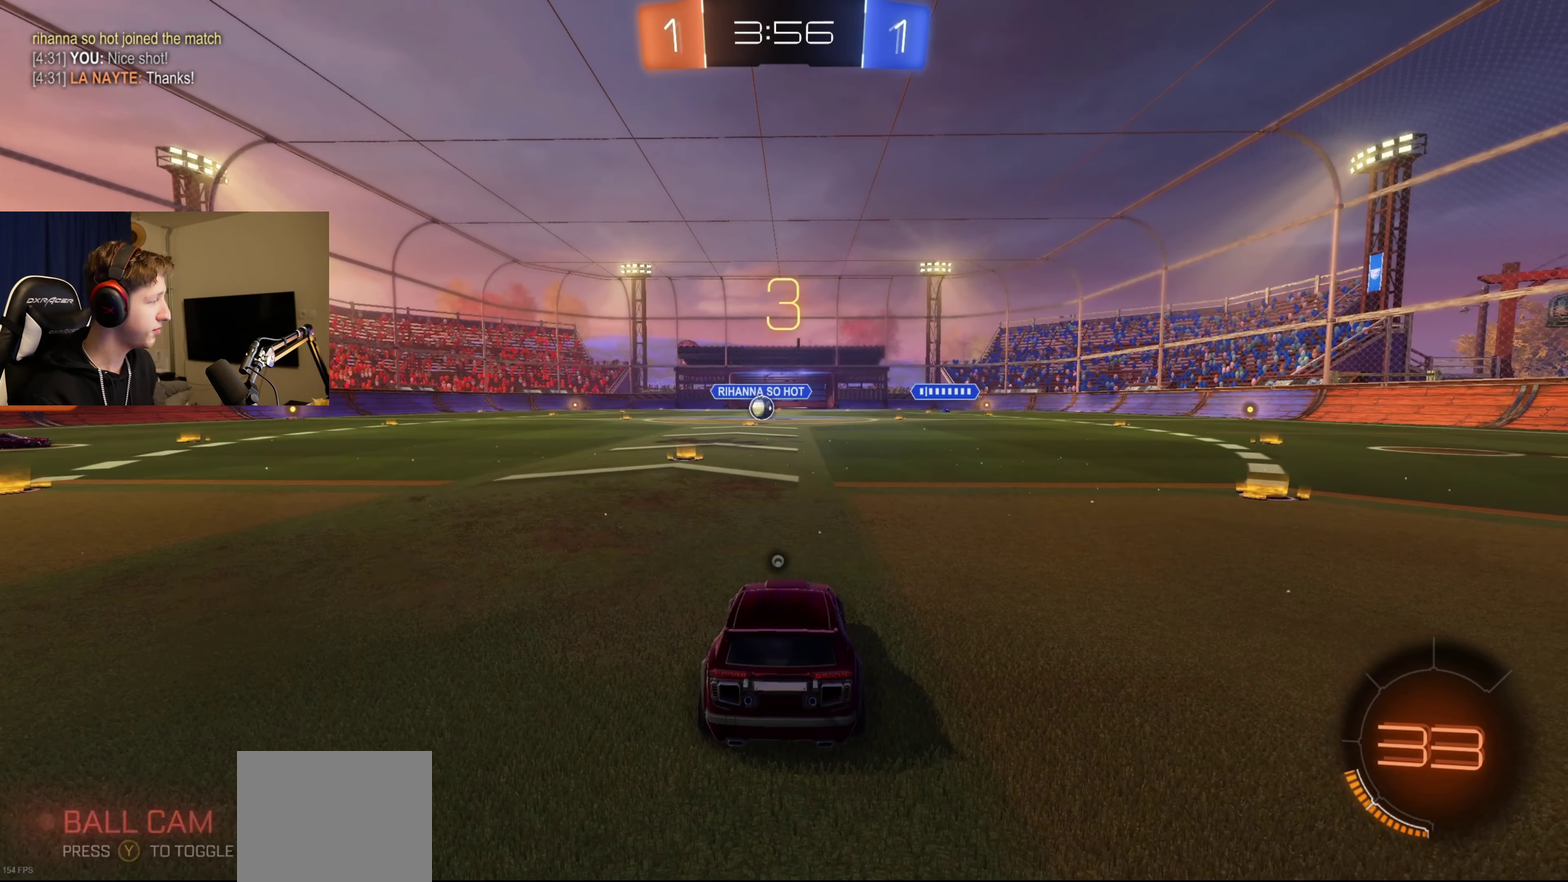
{"buttons": [], "left_stick": "center", "right_stick": "center", "events": [[100, "Y", "down"], [200, "Y", "up"], [333, "Y", "down"], [433, "R2", "up"], [467, "Y", "up"]]}
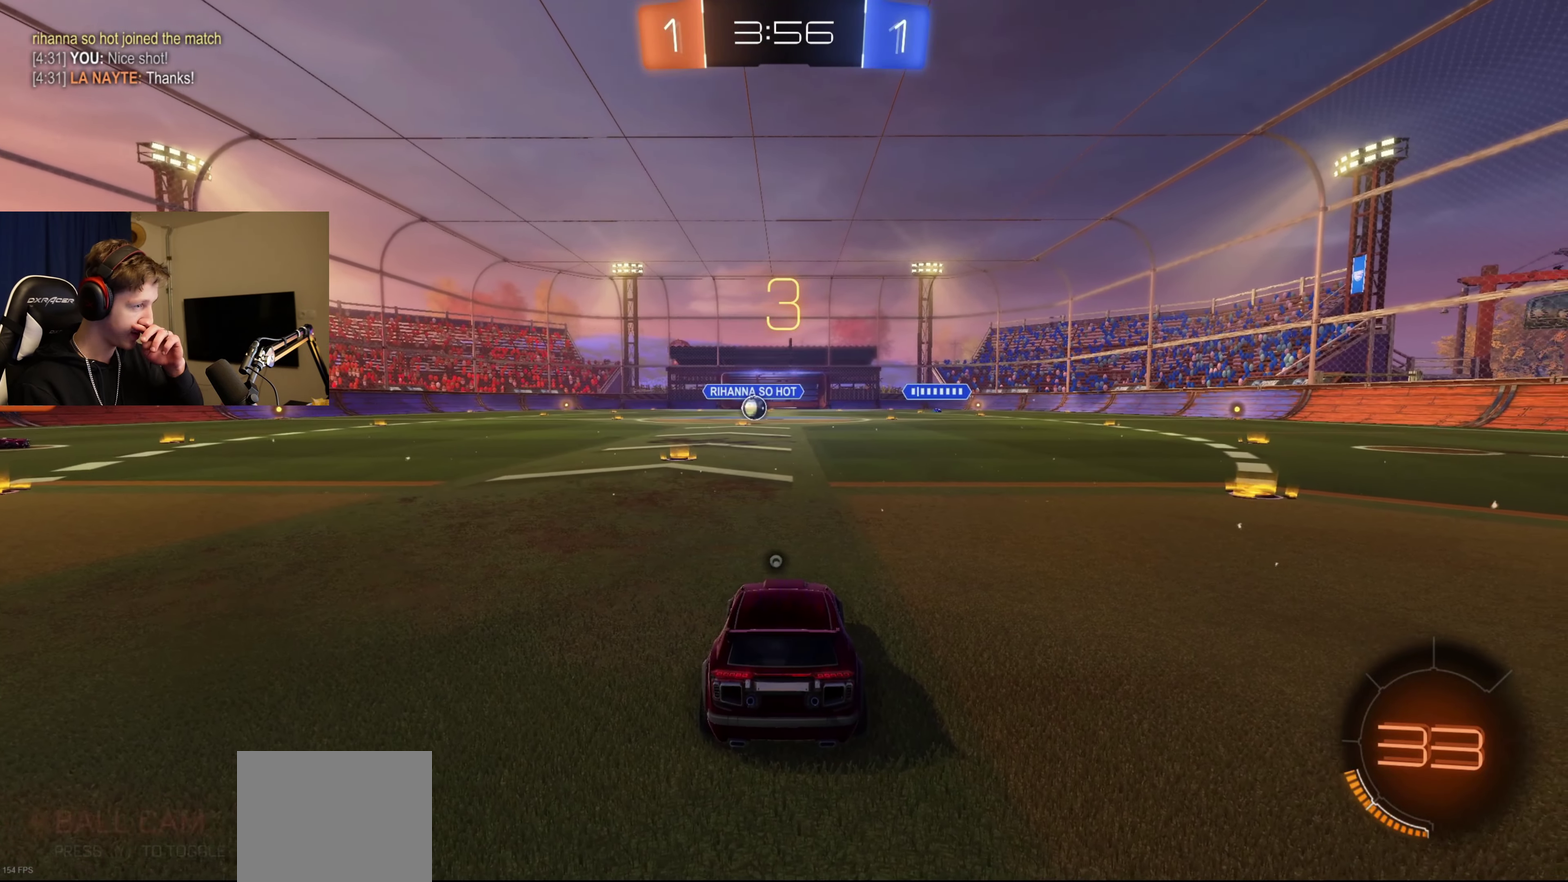
{"buttons": ["Y"], "left_stick": "center", "right_stick": "center", "events": [[100, "Y", "down"], [200, "Y", "up"], [267, "Y", "down"], [367, "Y", "up"], [501, "Y", "down"]]}
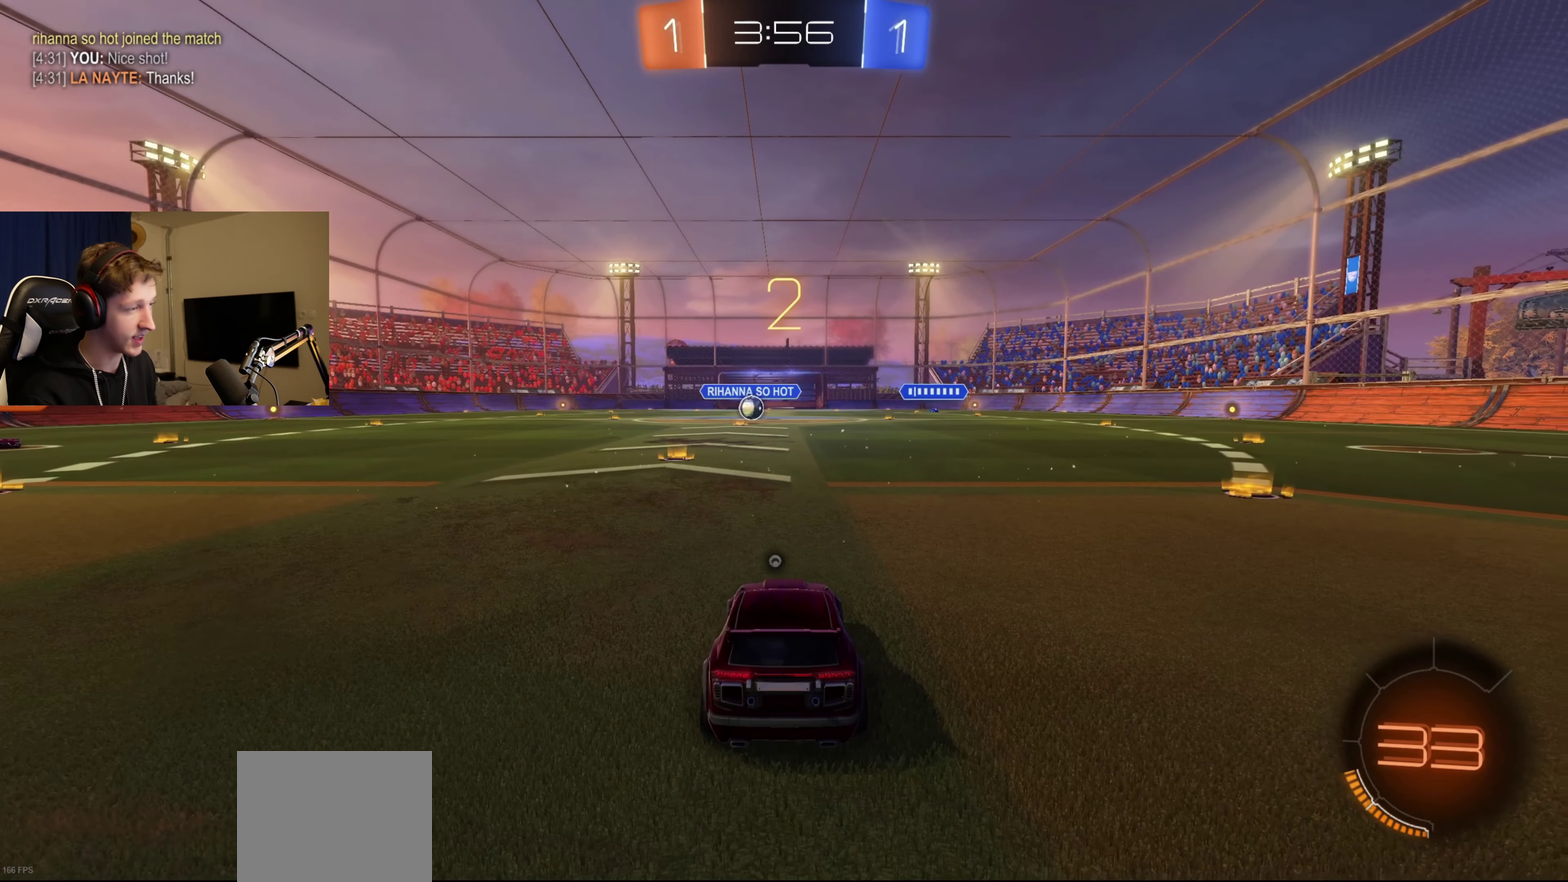
{"buttons": ["R2"], "left_stick": "center", "right_stick": "center", "events": [[100, "Y", "up"], [133, "R2", "down"], [200, "Y", "down"], [300, "Y", "up"], [367, "Y", "down"], [500, "Y", "up"]]}
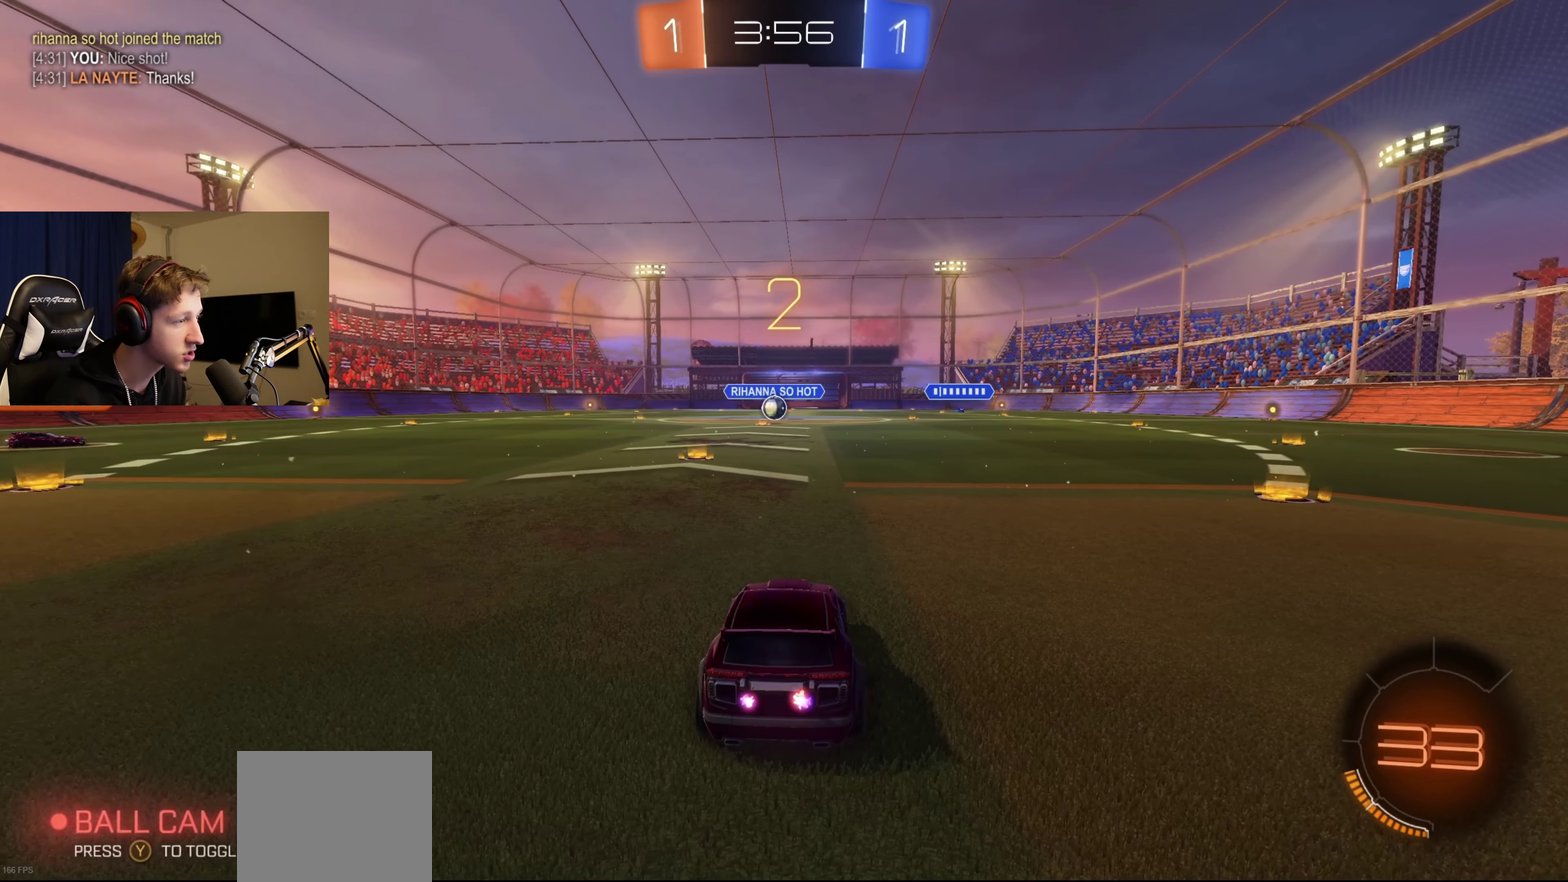
{"buttons": ["R2"], "left_stick": "center", "right_stick": "center", "events": [[67, "Y", "down"], [167, "Y", "up"], [267, "Y", "down"], [334, "Y", "up"], [401, "Y", "down"], [501, "Y", "up"]]}
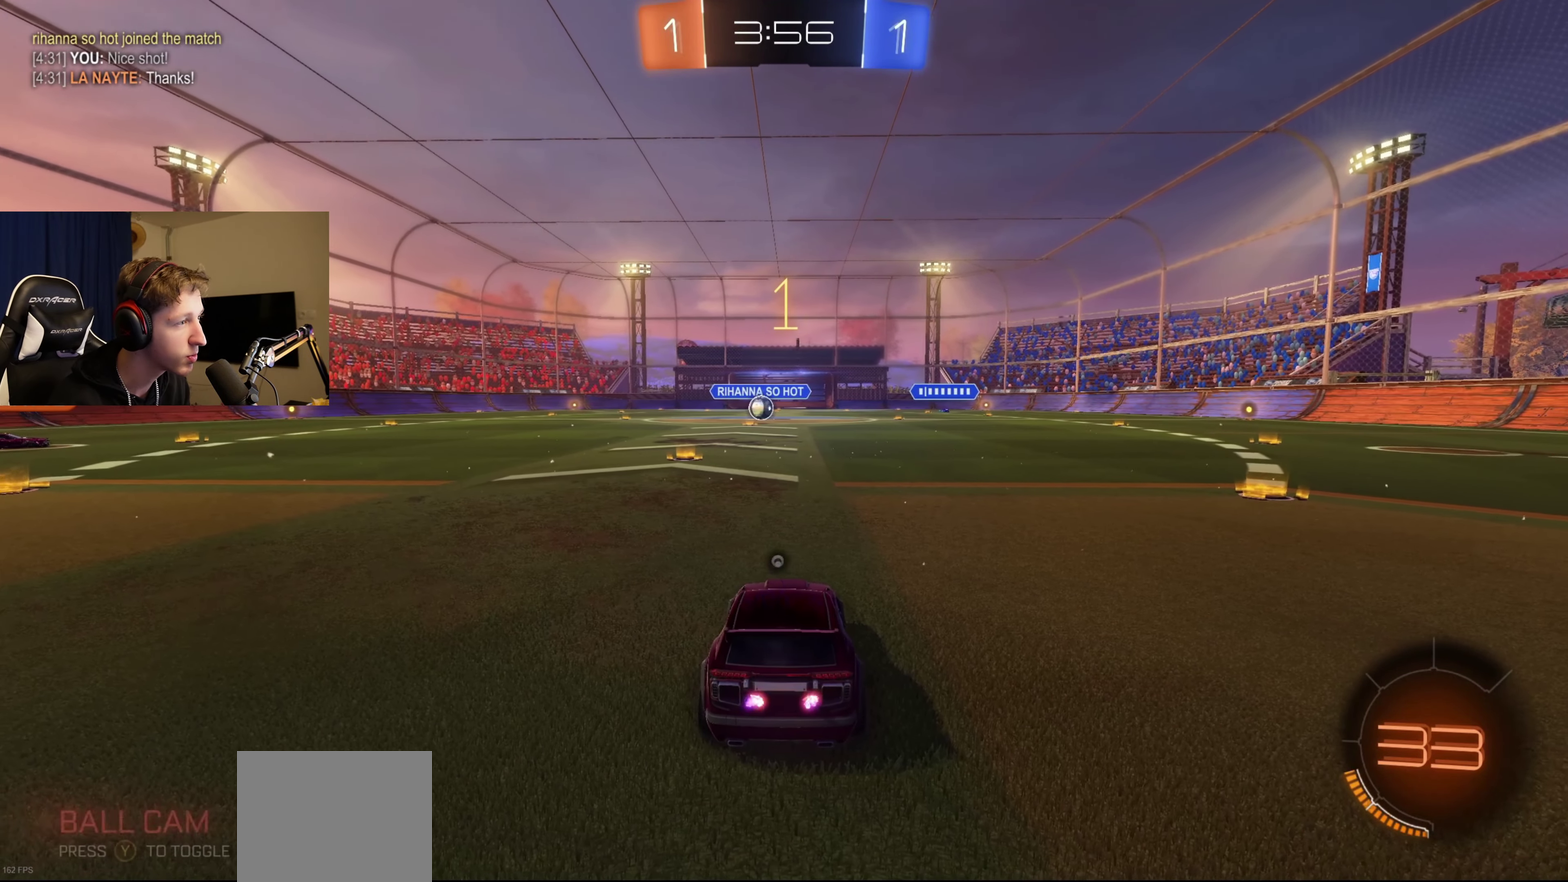
{"buttons": ["R2"], "left_stick": "left", "right_stick": "center", "events": [[66, "Y", "down"], [166, "Y", "up"], [500, "left_stick", "left"]]}
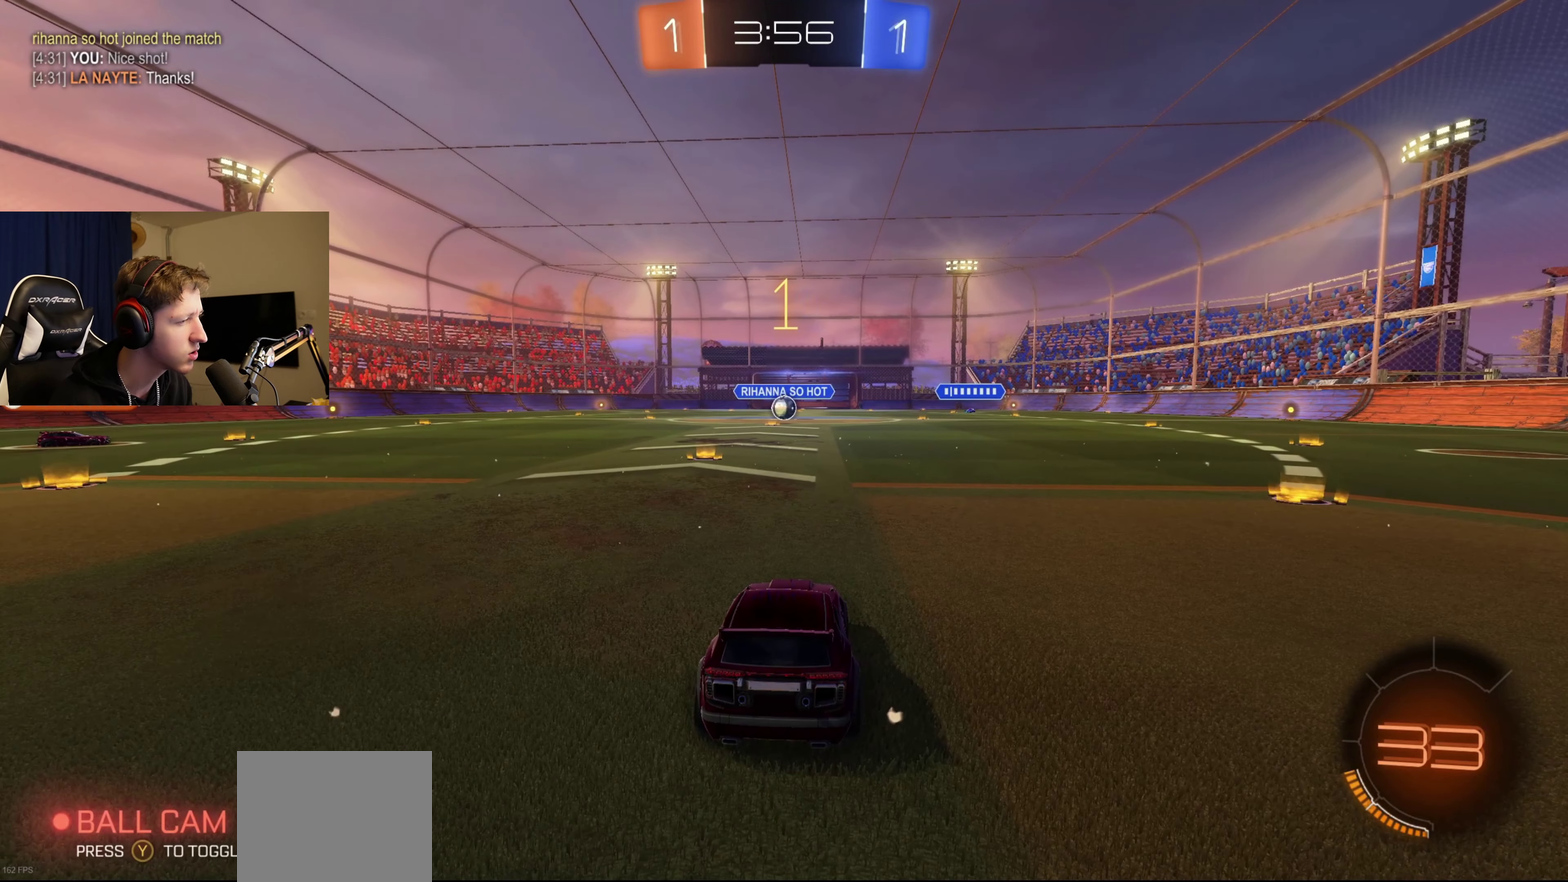
{"buttons": ["R2"], "left_stick": "up", "right_stick": "center", "events": [[134, "left_stick", "center"], [367, "A", "down"], [401, "left_stick", "up"], [434, "A", "up"]]}
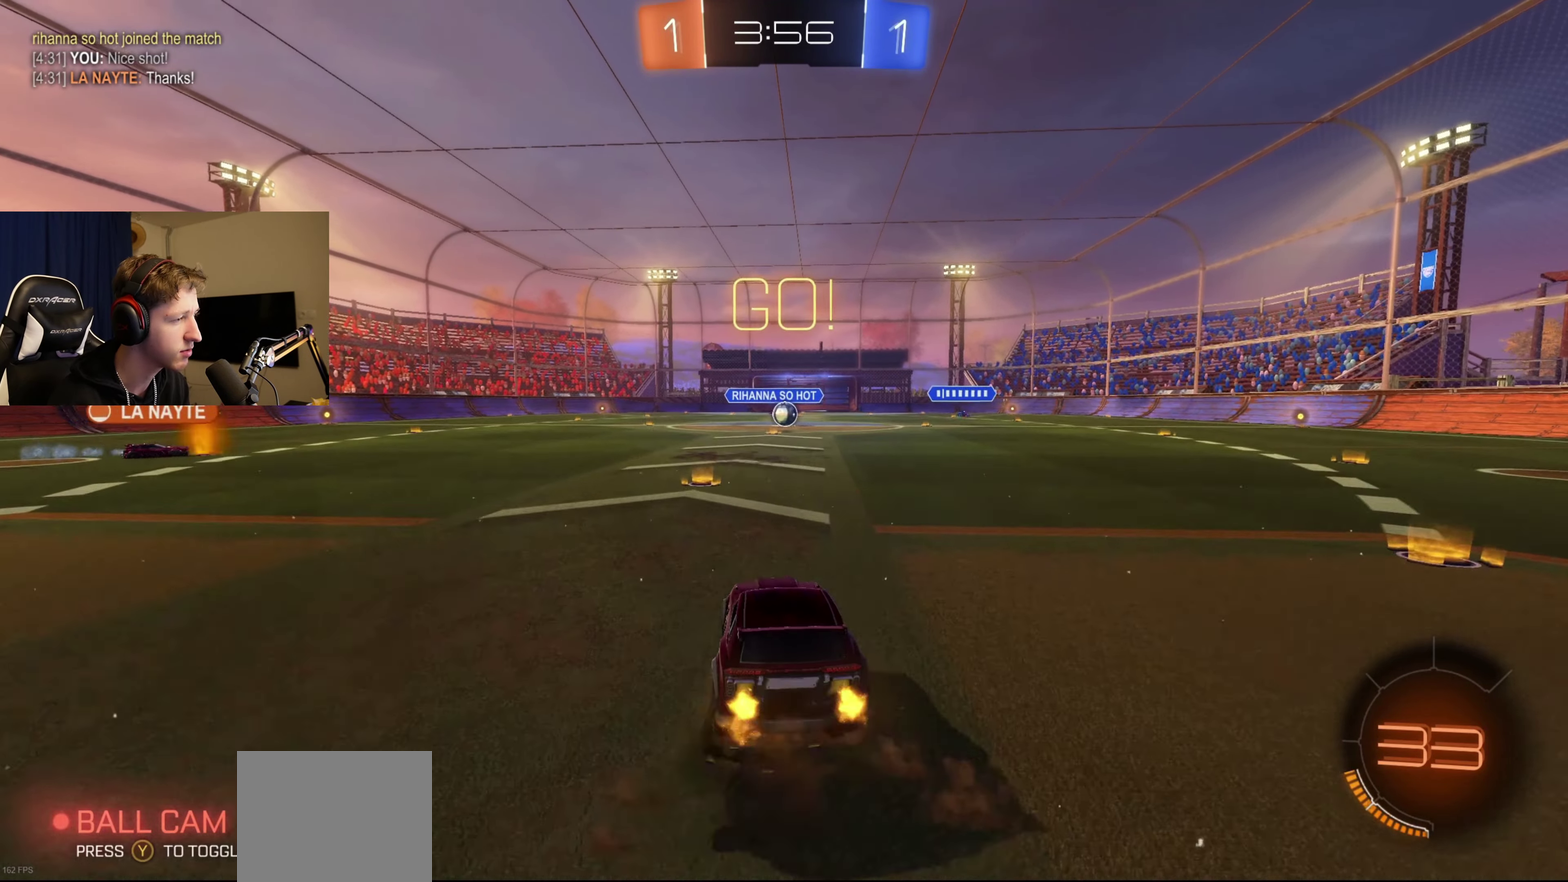
{"buttons": ["R2"], "left_stick": "center", "right_stick": "center", "events": [[33, "A", "down"], [166, "A", "up"], [400, "left_stick", "center"]]}
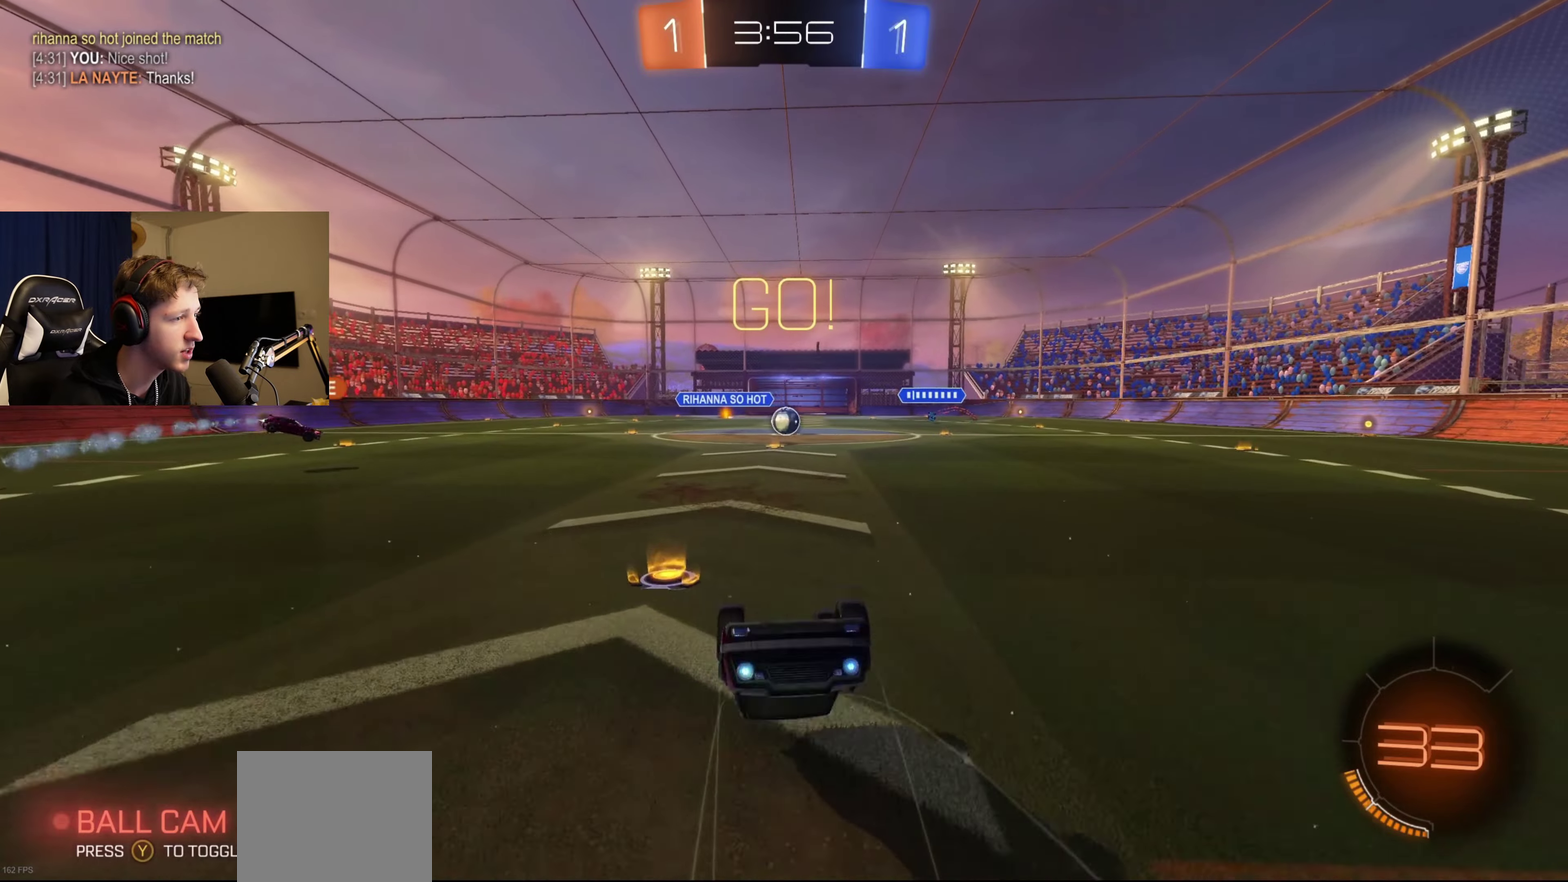
{"buttons": ["R2"], "left_stick": "center", "right_stick": "center", "events": []}
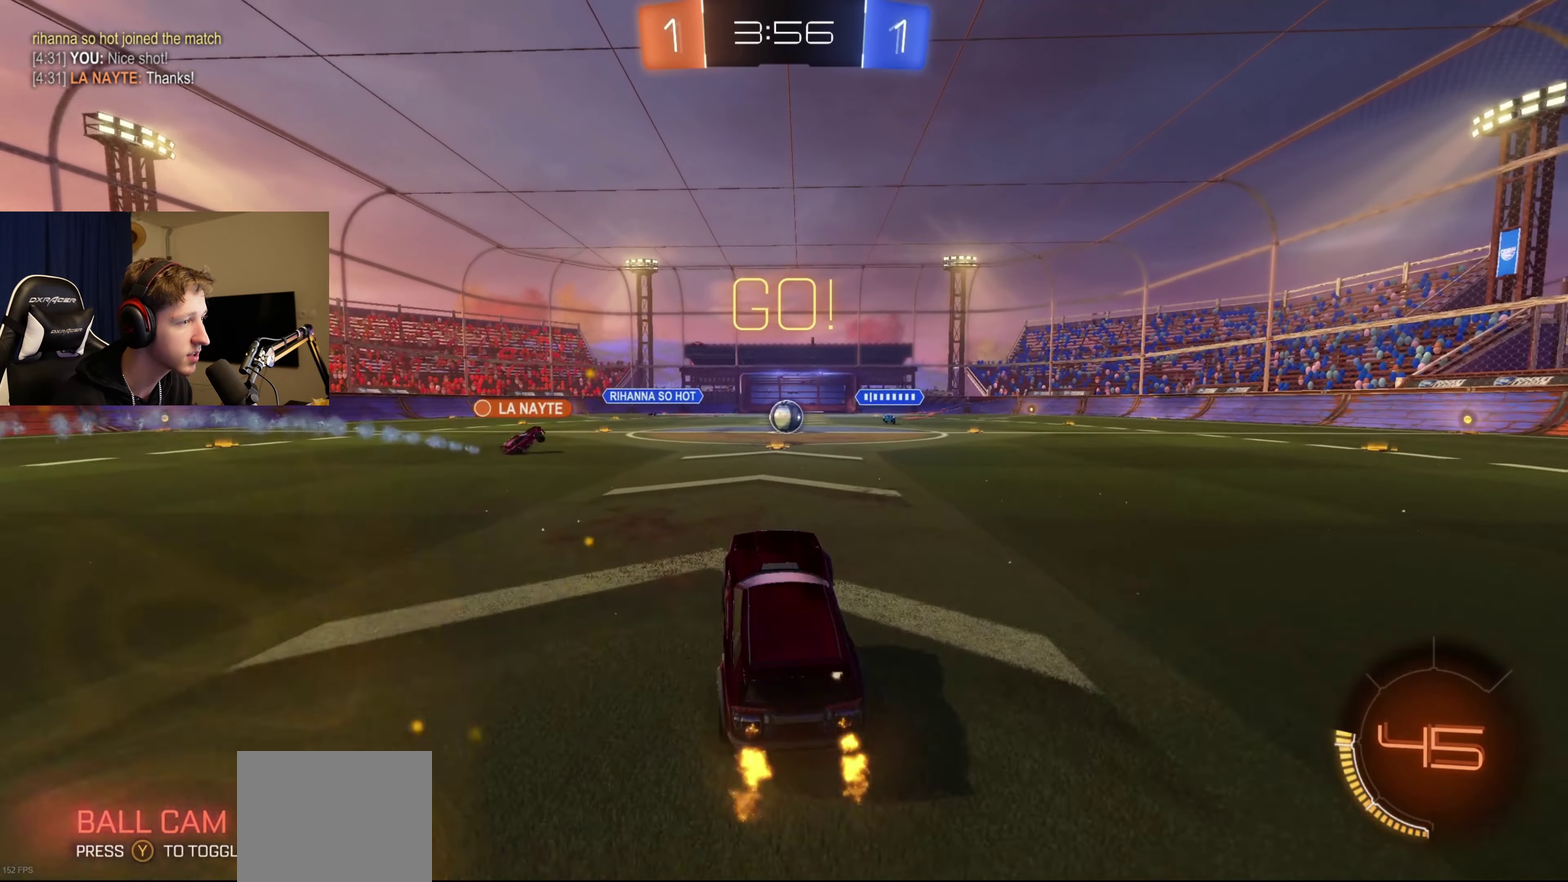
{"buttons": ["R2"], "left_stick": "center", "right_stick": "center", "events": [[166, "R2", "up"], [233, "R2", "down"]]}
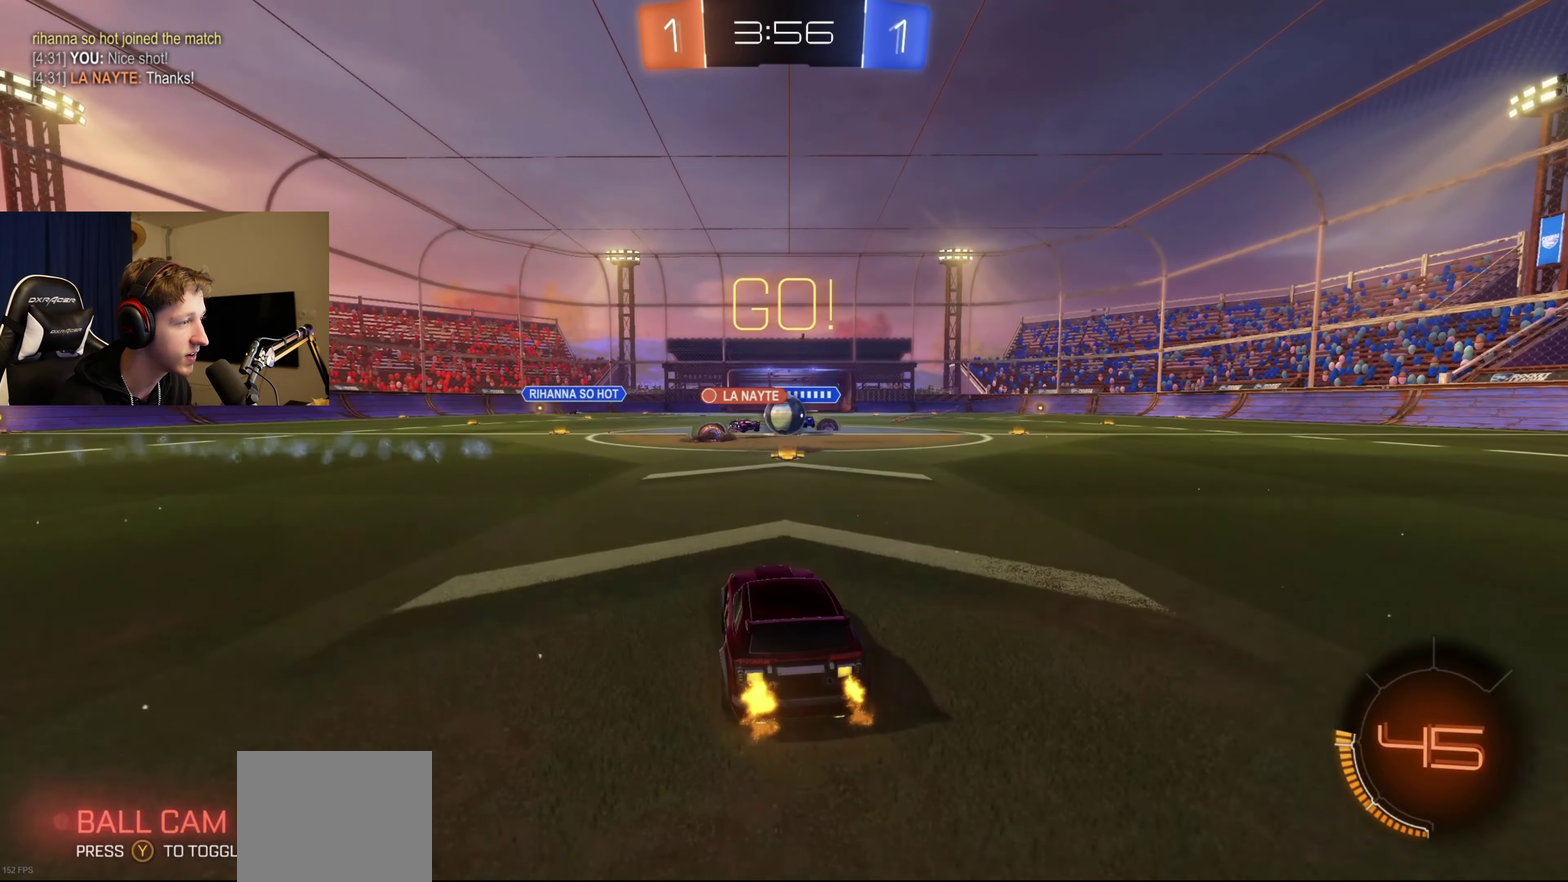
{"buttons": ["R2"], "left_stick": "right", "right_stick": "center", "events": [[134, "left_stick", "right"]]}
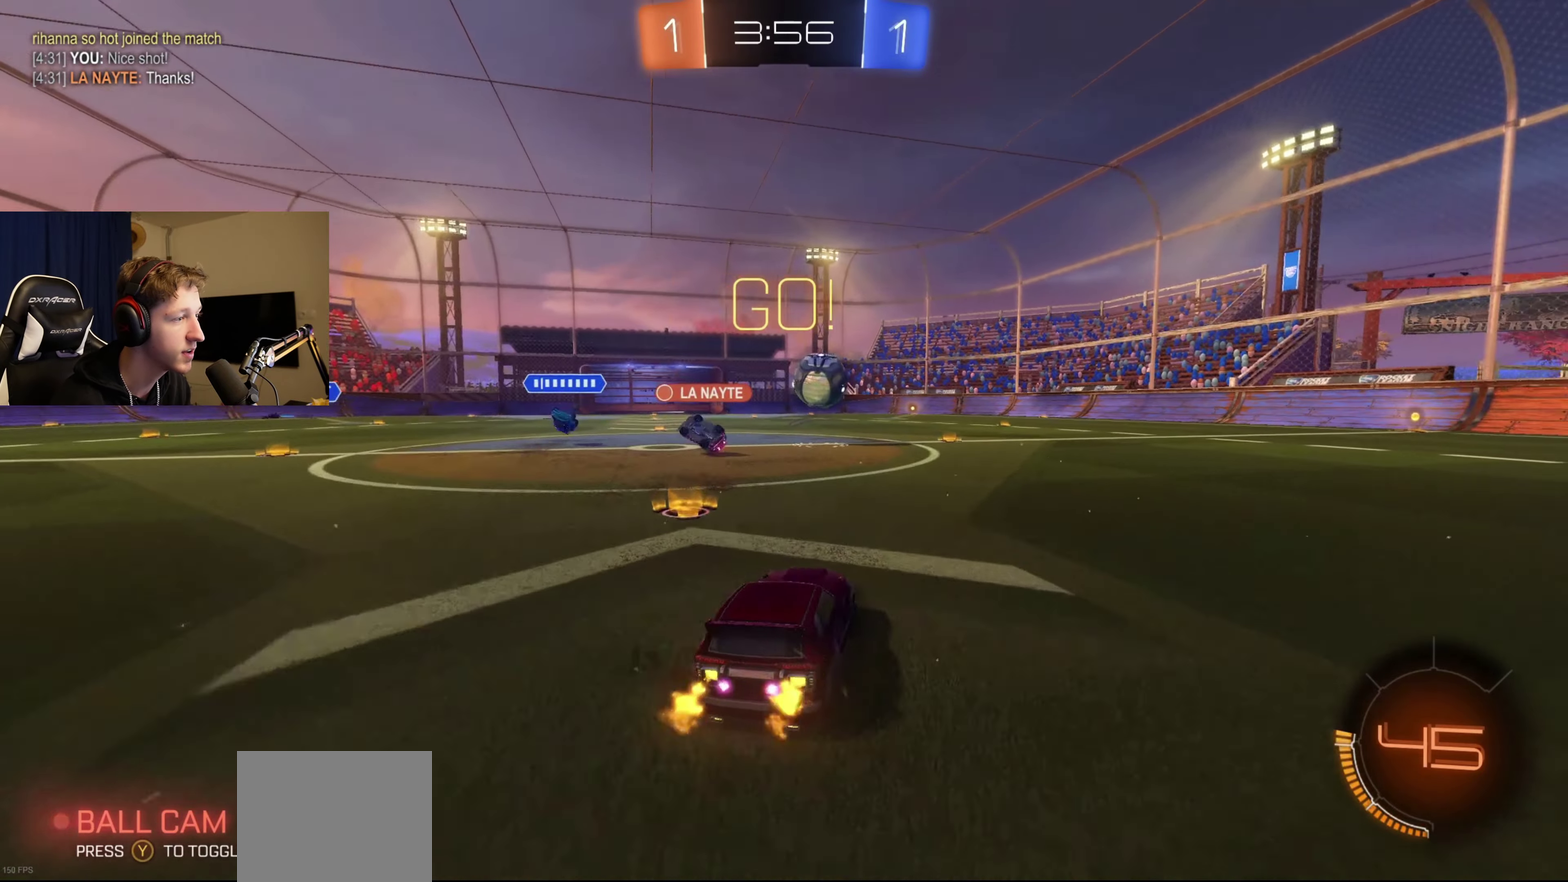
{"buttons": ["B", "R2"], "left_stick": "center", "right_stick": "center", "events": [[66, "B", "down"], [333, "left_stick", "center"]]}
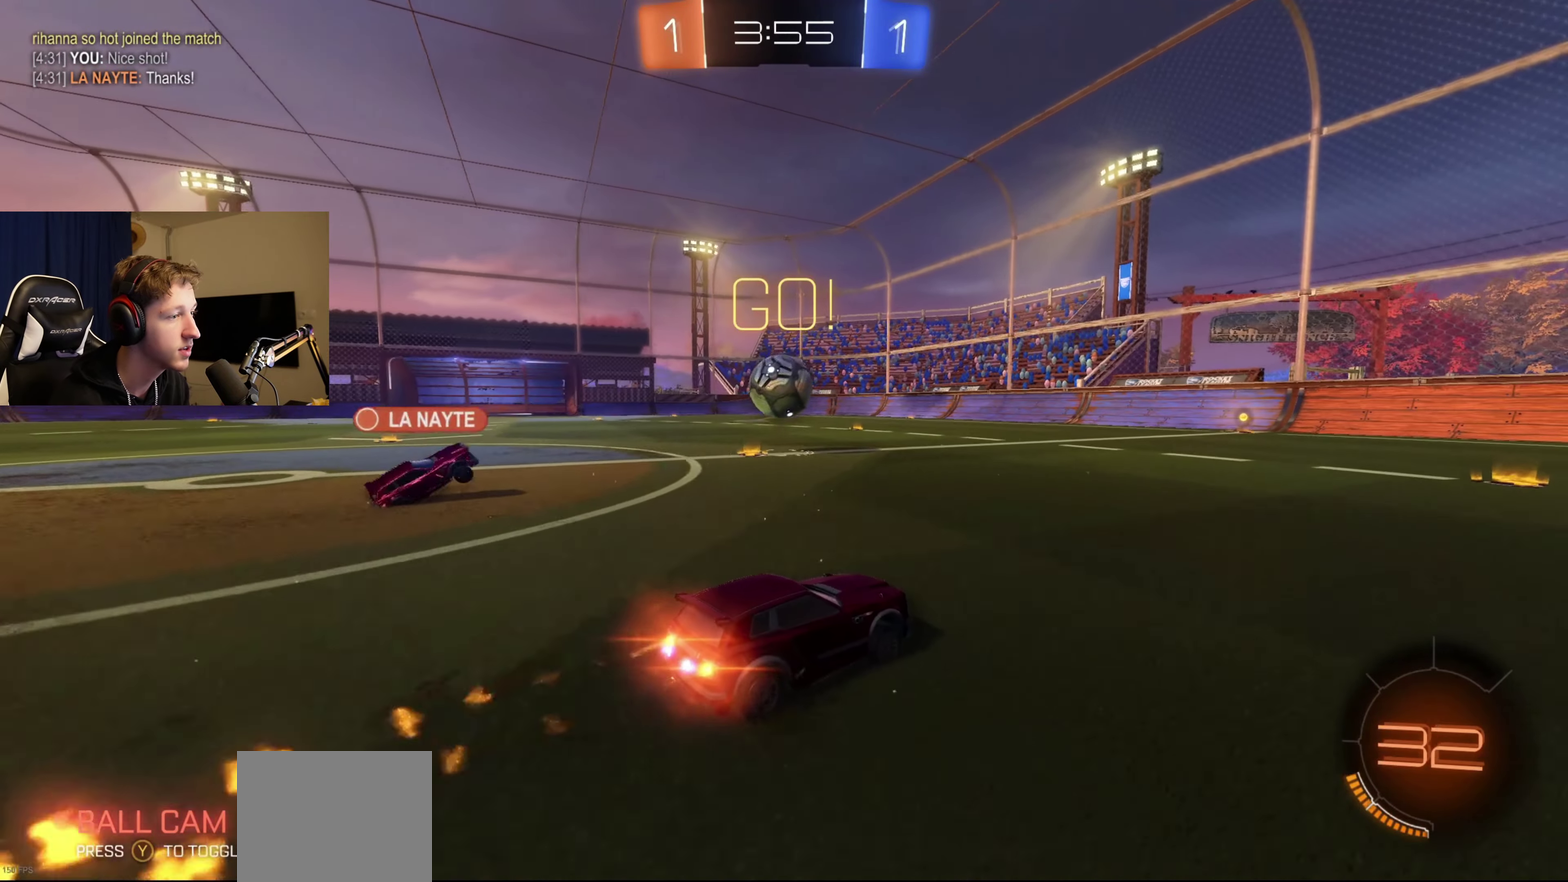
{"buttons": [], "left_stick": "center", "right_stick": "center", "events": [[100, "left_stick", "left"], [134, "B", "up"], [200, "R2", "up"], [401, "left_stick", "center"]]}
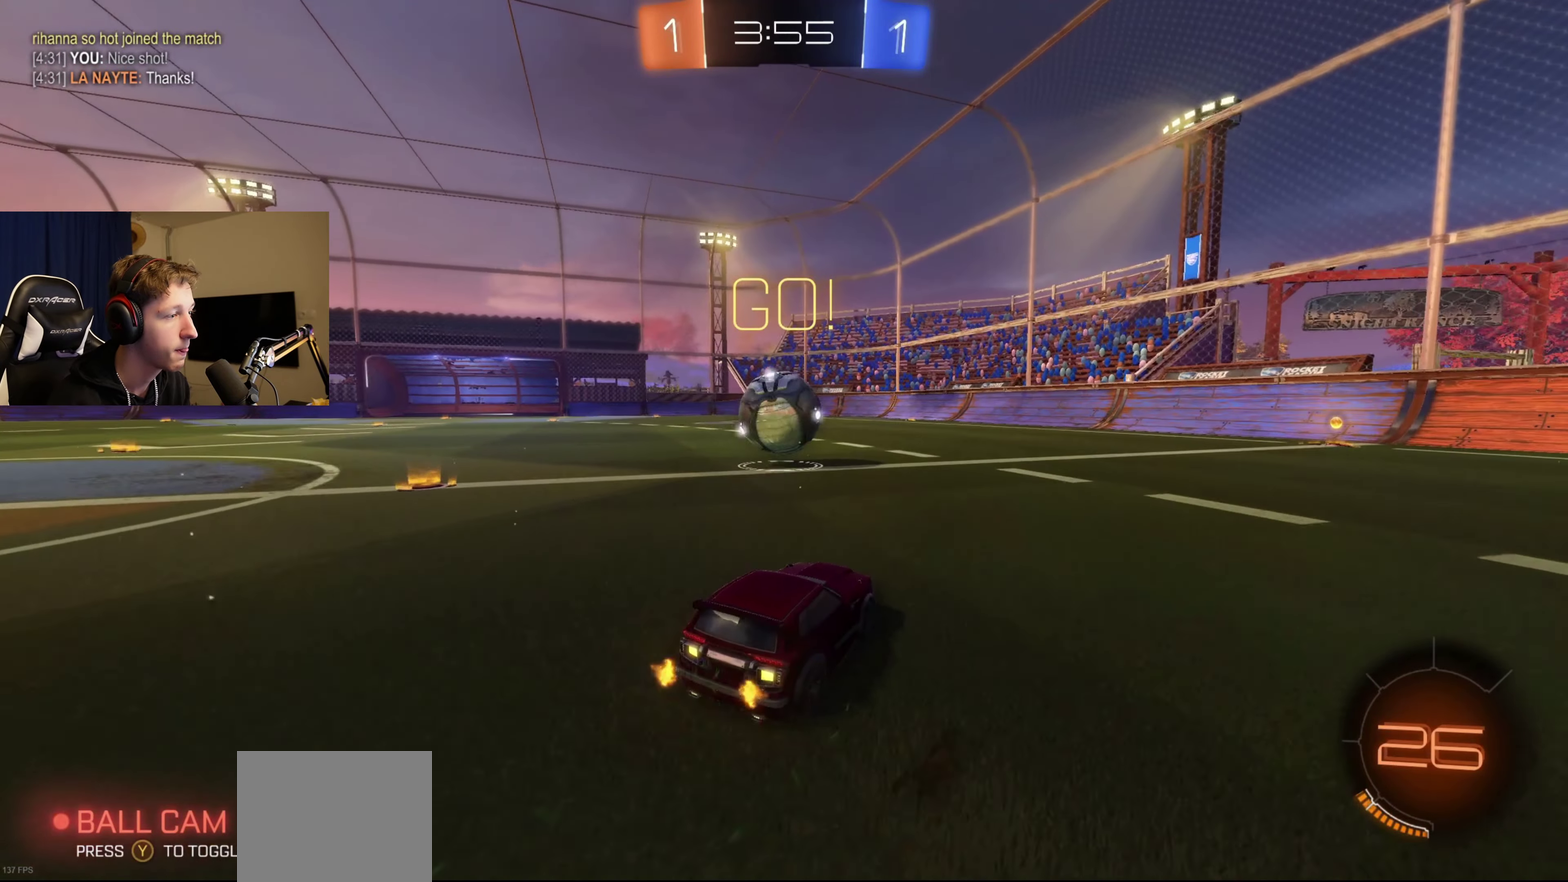
{"buttons": [], "left_stick": "center", "right_stick": "center", "events": [[166, "L2", "down"], [267, "L2", "up"], [300, "R2", "down"], [400, "R2", "up"]]}
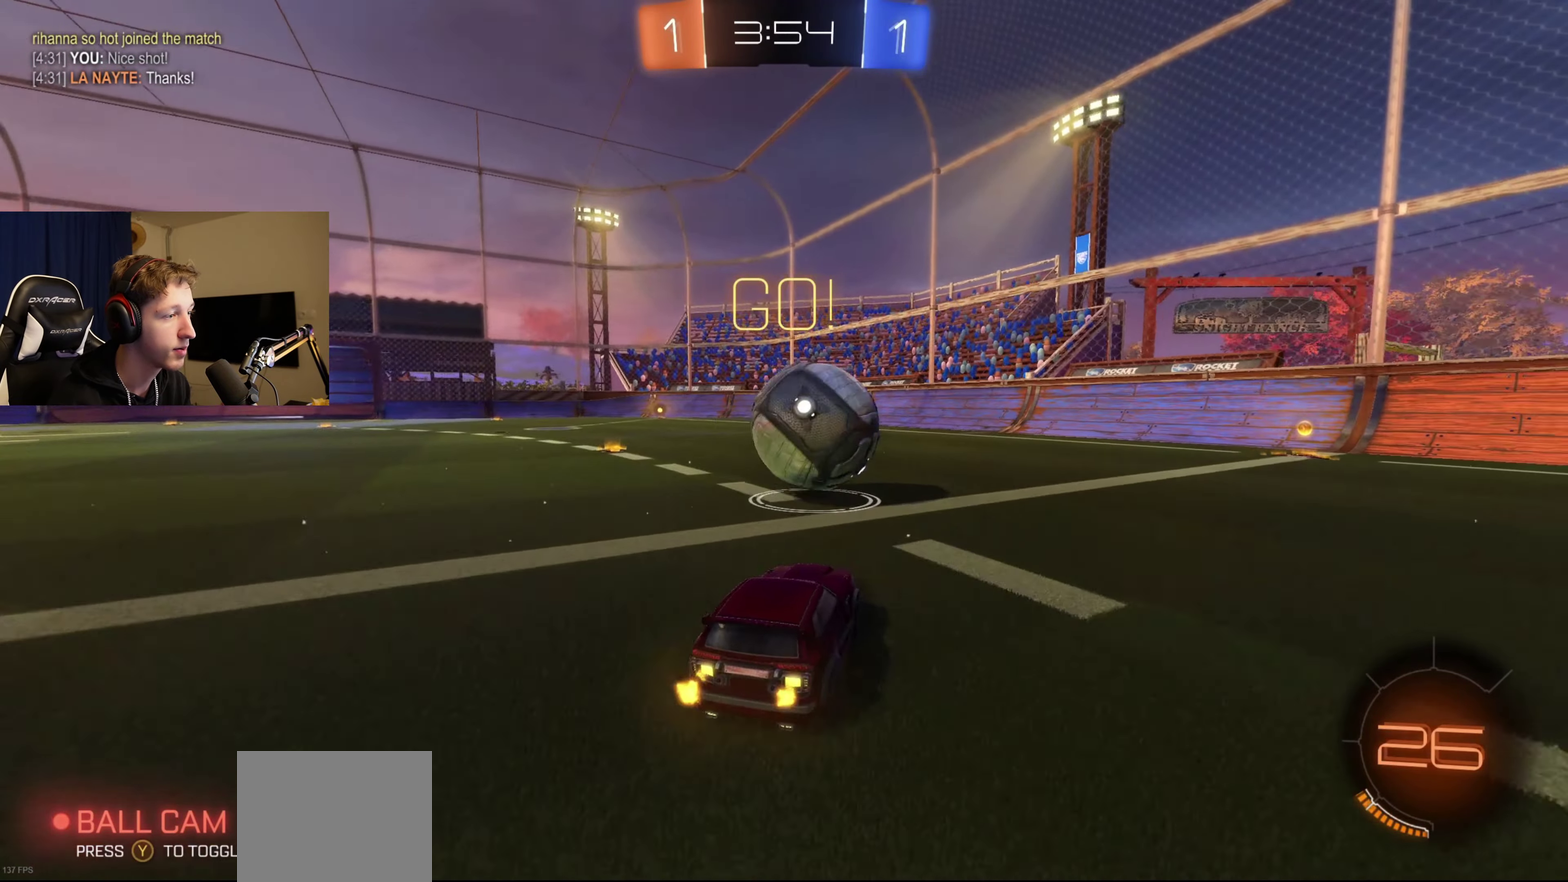
{"buttons": ["R2"], "left_stick": "right", "right_stick": "center", "events": [[67, "R2", "down"], [134, "left_stick", "right"], [367, "left_stick", "center"], [501, "left_stick", "right"]]}